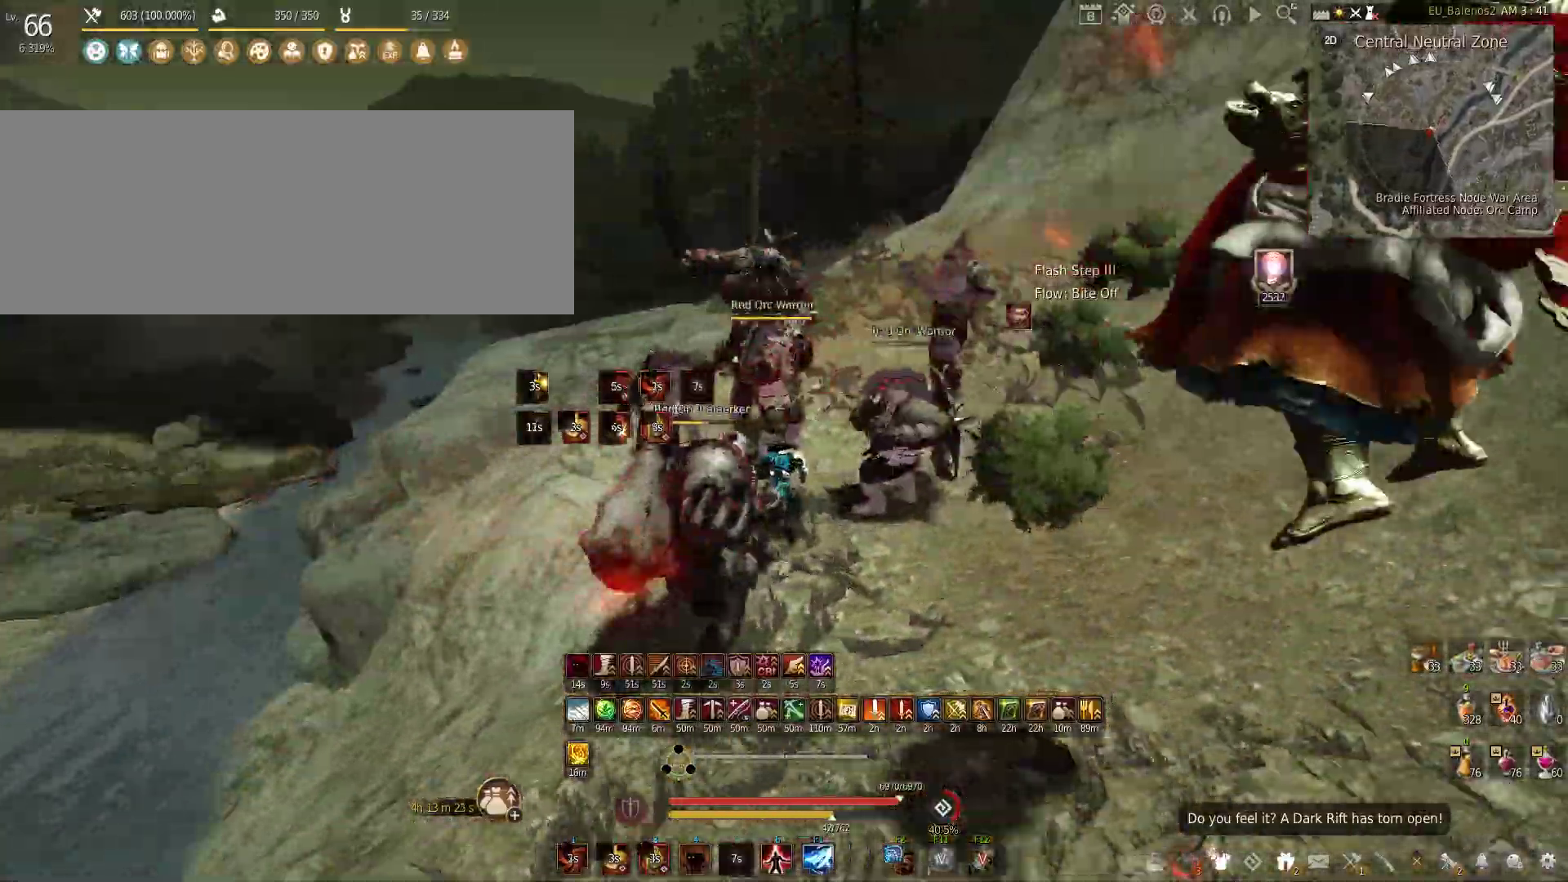
Gameplay with keyboard and mouse; each line is a JSON object with the keys and mouse buttons held at the frame after it. "events" lists presses ("down") and releases ("up") of "a", "c", "d", "e", "f", "q", "s", "shift", "space", "tab", "w", "x", "z", "mouse_left" and "mouse_right" between this image and that frame as [ms after this image, input, new state], when the widget could be followed in between. "mouse_left", "mouse_right" = the "left", "right" buttons of the "mouse" list. No other keys are recorded. Mouse movement is not recorded.
{"keys": [], "mouse": [], "events": [[466, "w", "up"]]}
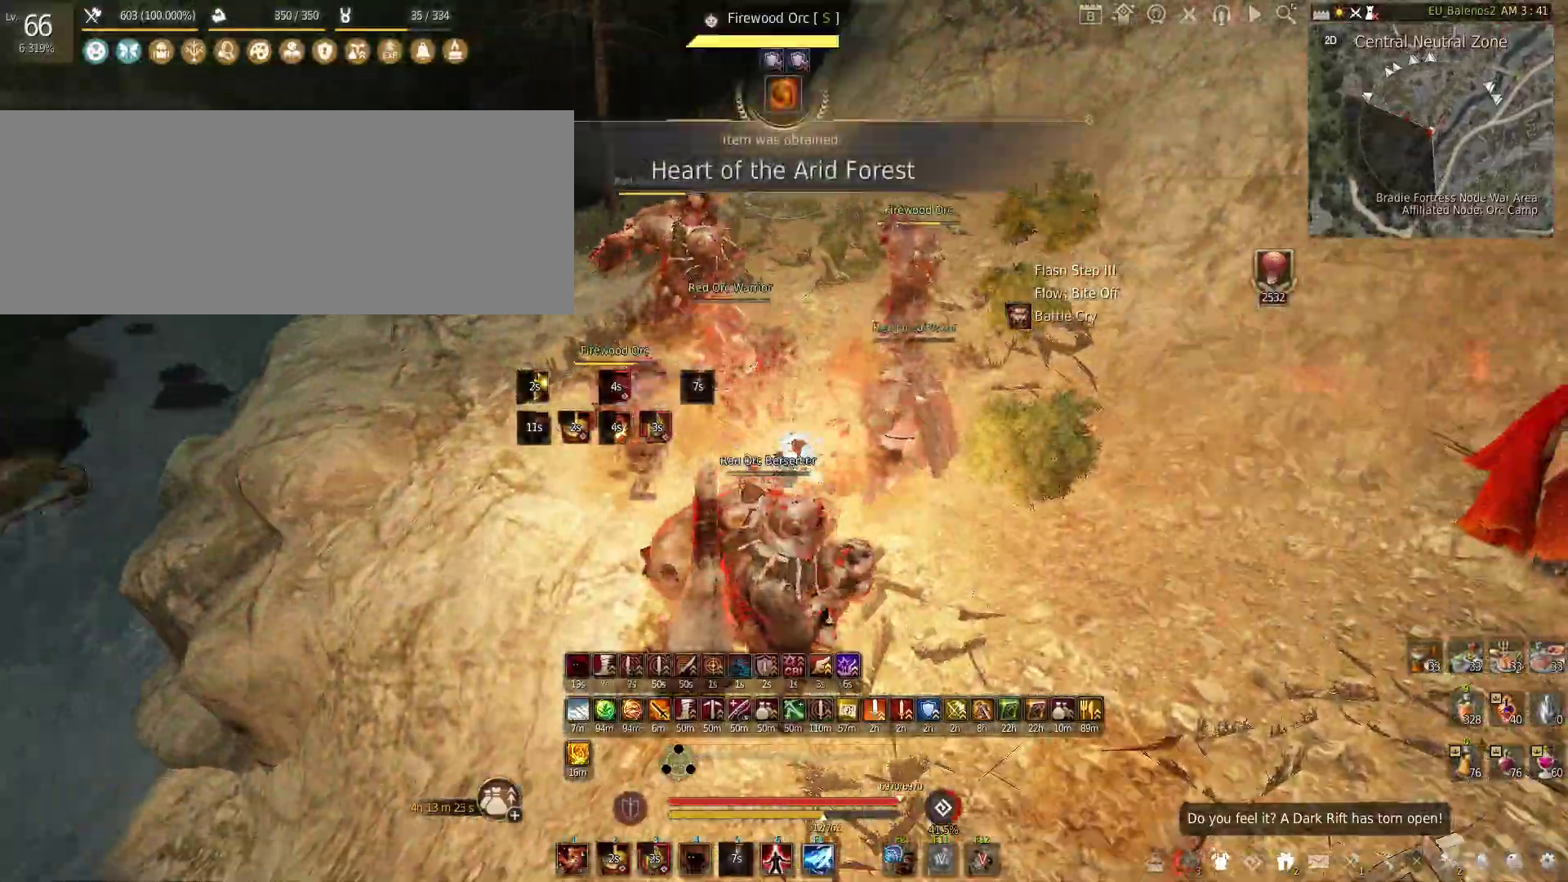
{"keys": [], "mouse": [], "events": []}
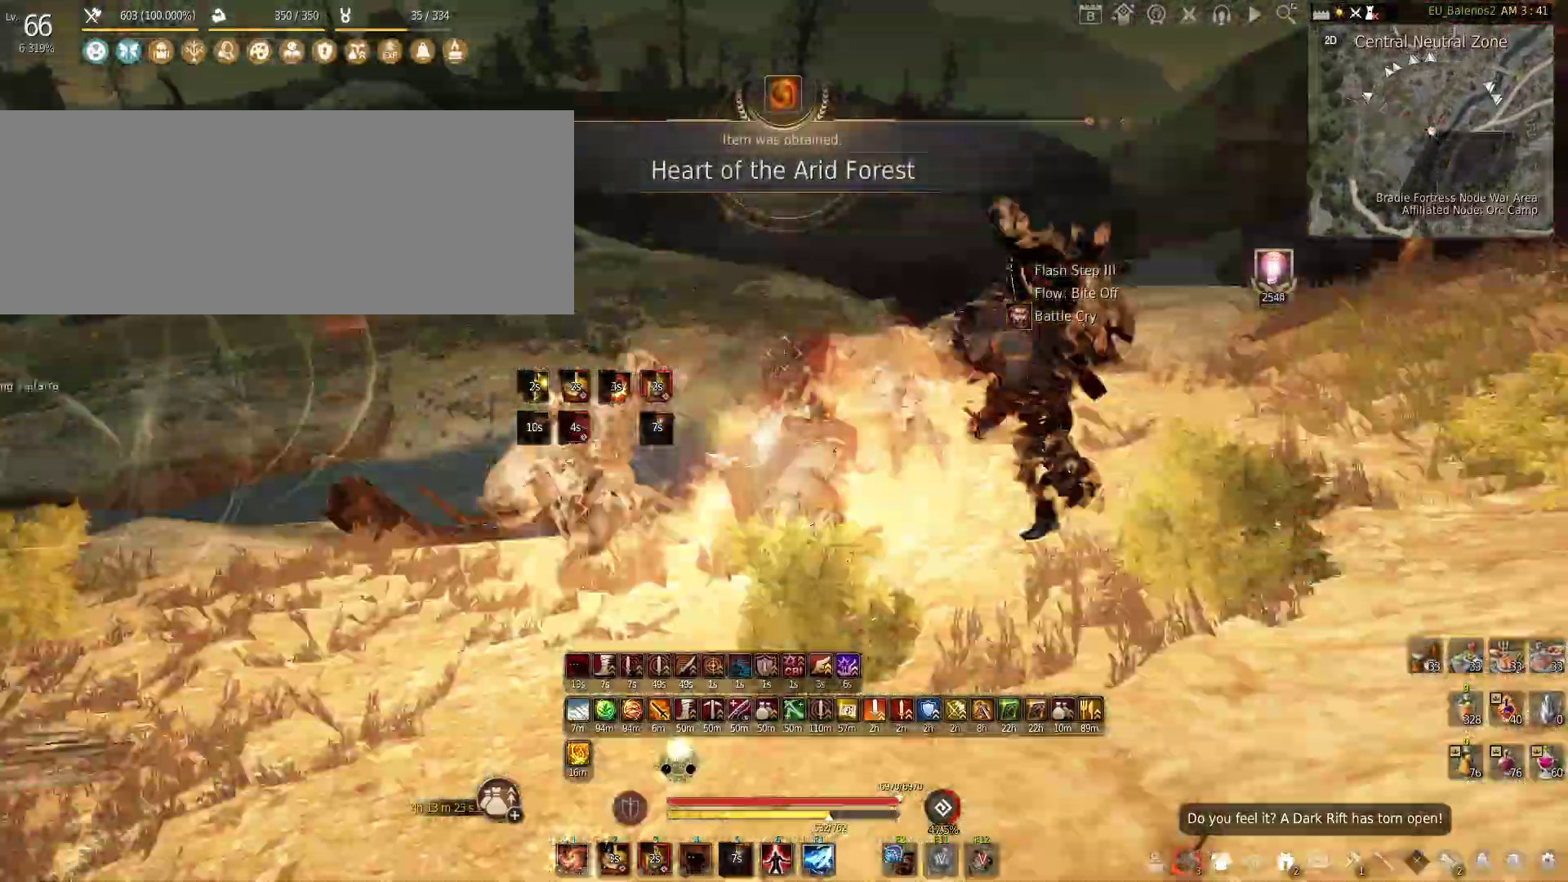
{"keys": [], "mouse": [], "events": [[16, "w", "down"], [433, "w", "up"]]}
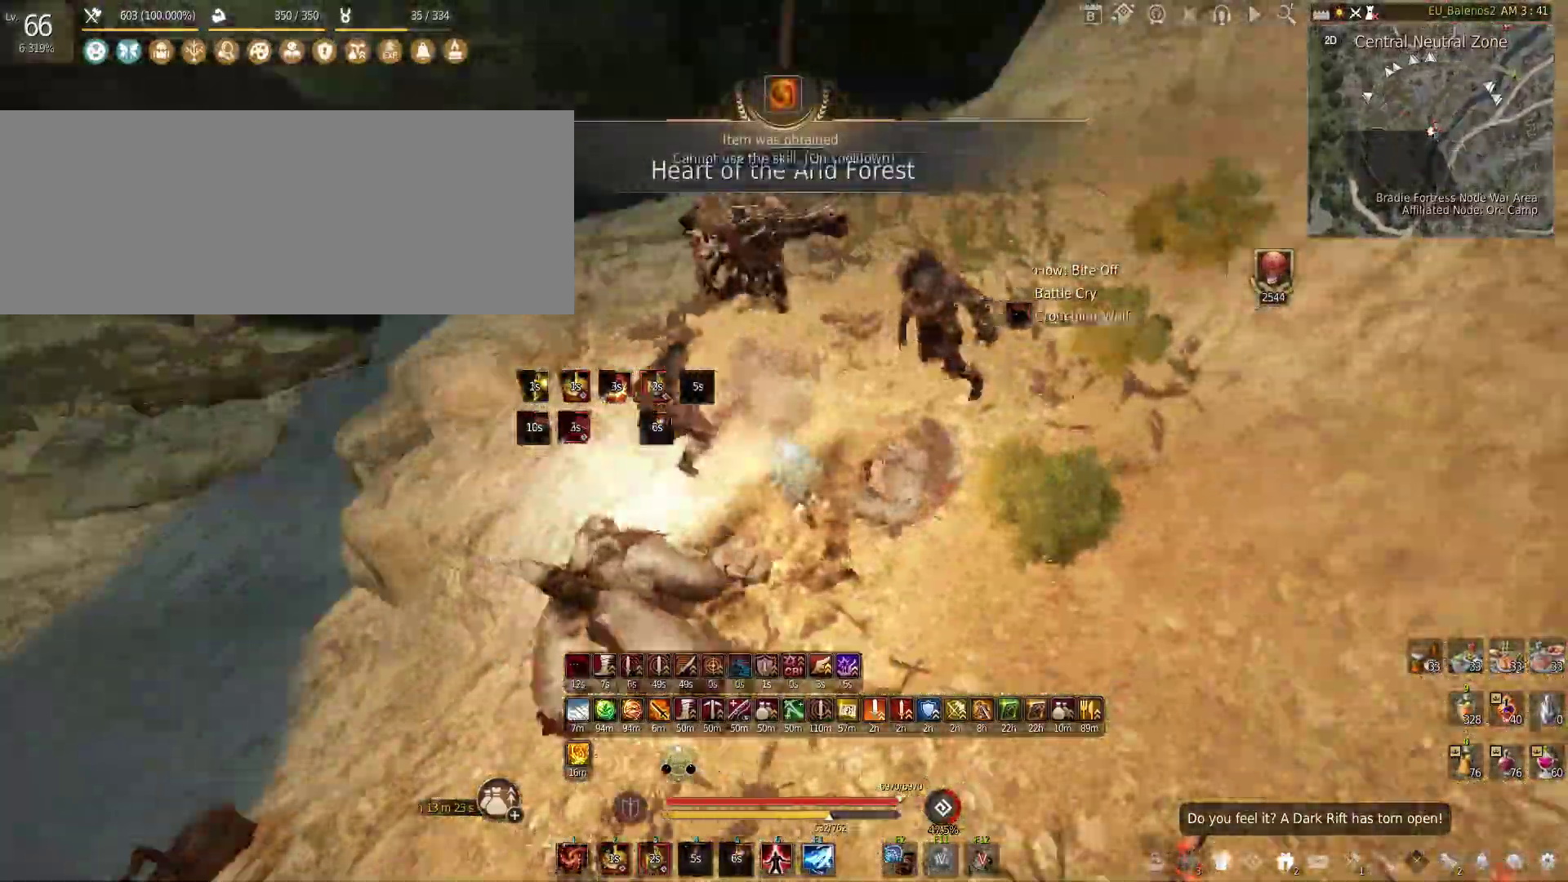
{"keys": ["shift", "z"], "mouse": [], "events": [[33, "s", "down"], [183, "s", "up"], [300, "shift", "down"], [300, "z", "down"]]}
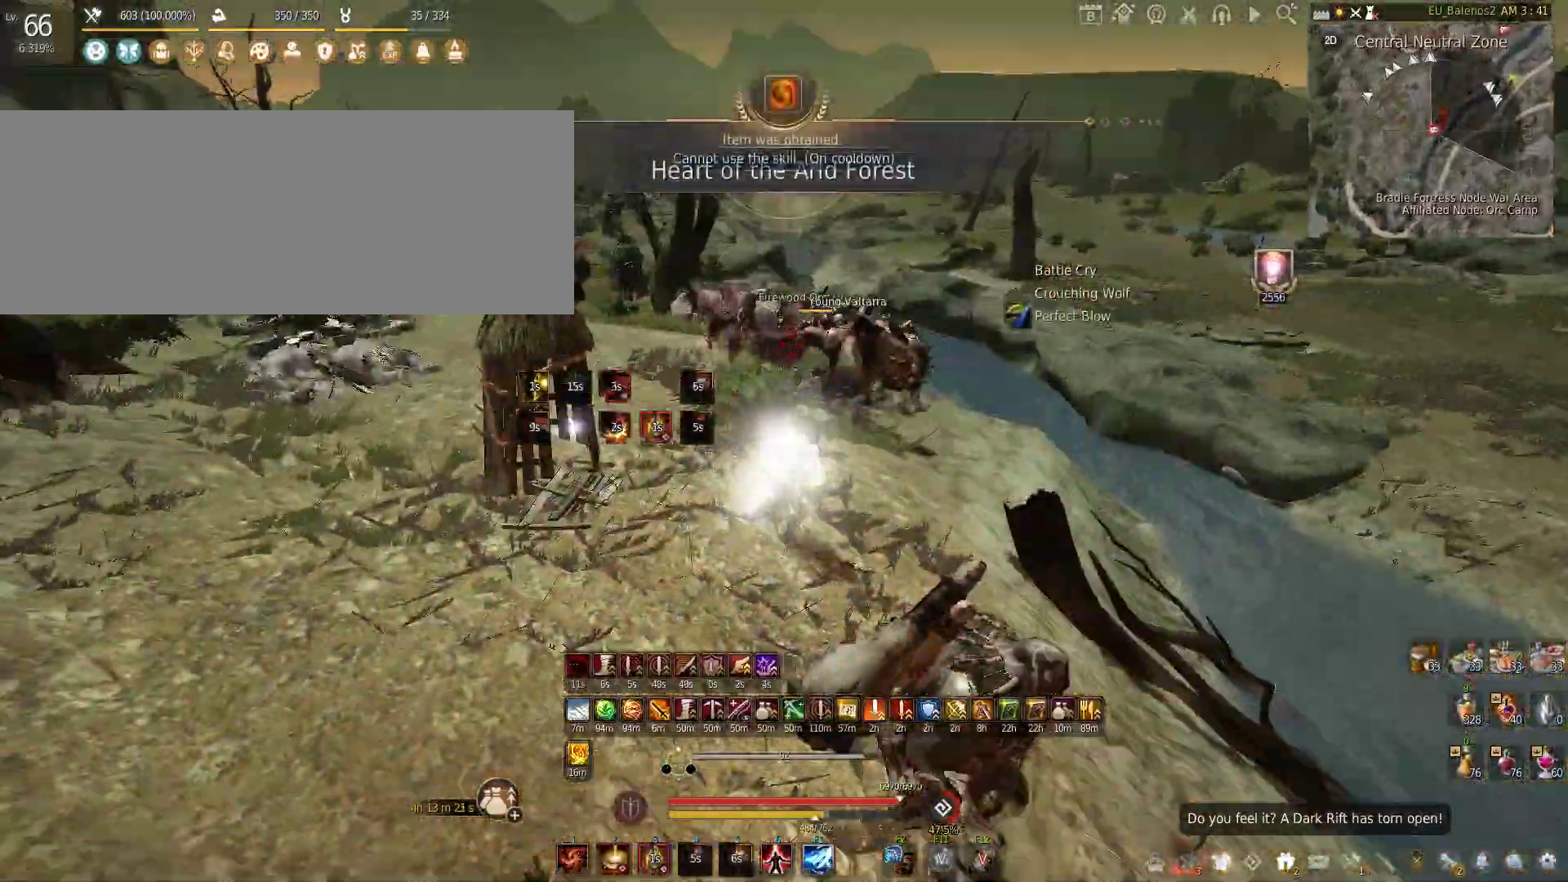
{"keys": ["f", "s"], "mouse": [], "events": [[116, "shift", "up"], [116, "z", "up"], [250, "s", "down"], [283, "f", "down"]]}
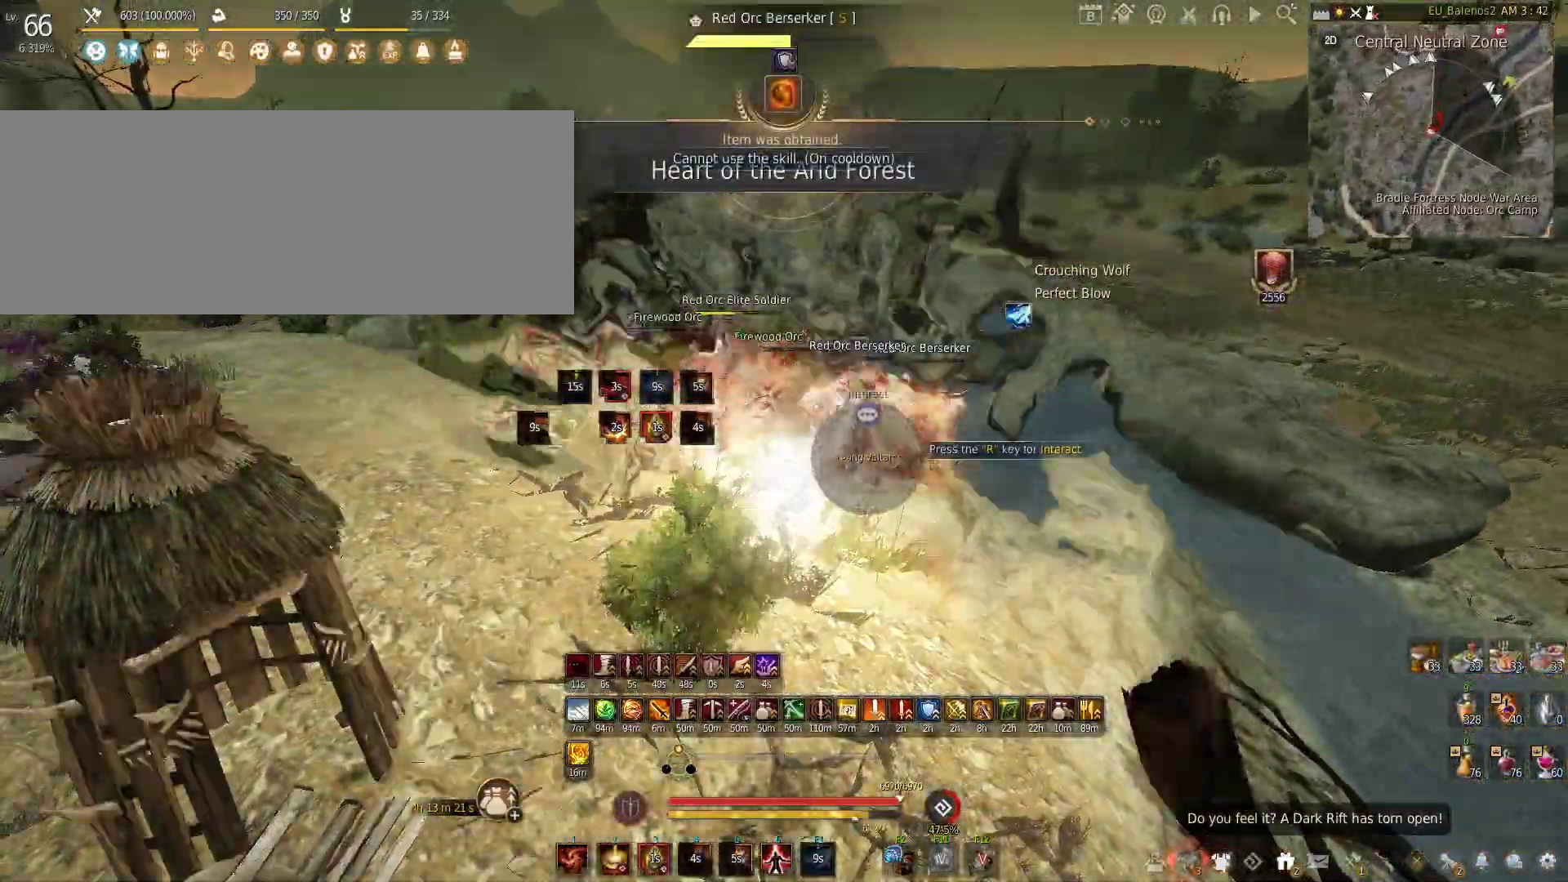
{"keys": [], "mouse": ["left", "right"], "events": [[83, "f", "up"], [100, "s", "up"], [383, "mouse_left", "down"], [383, "mouse_right", "down"]]}
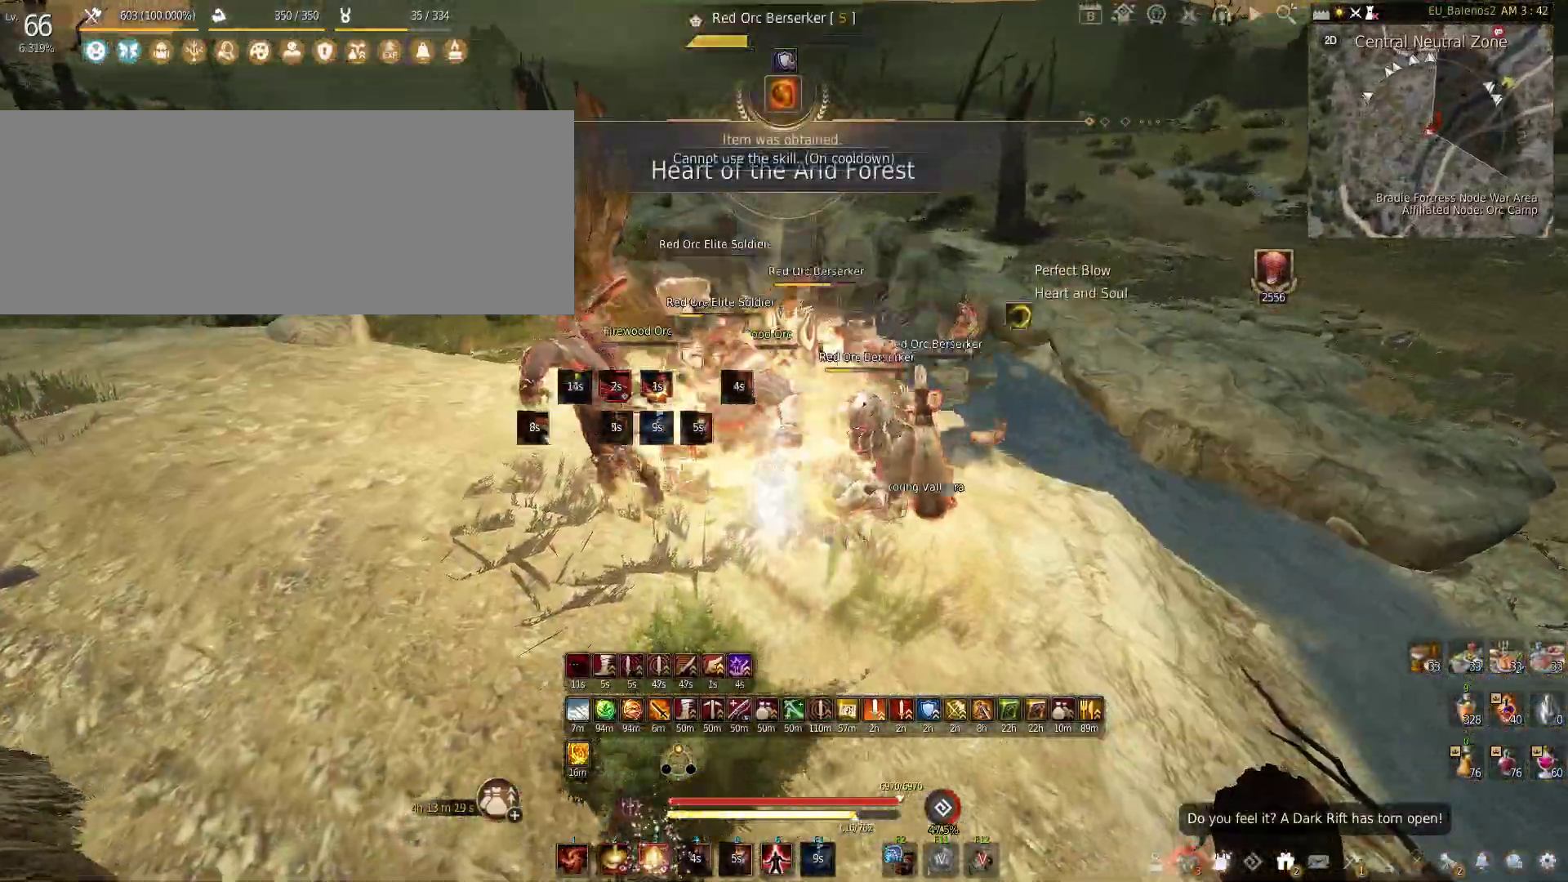
{"keys": ["c"], "mouse": [], "events": [[350, "mouse_left", "up"], [350, "mouse_right", "up"], [450, "c", "down"]]}
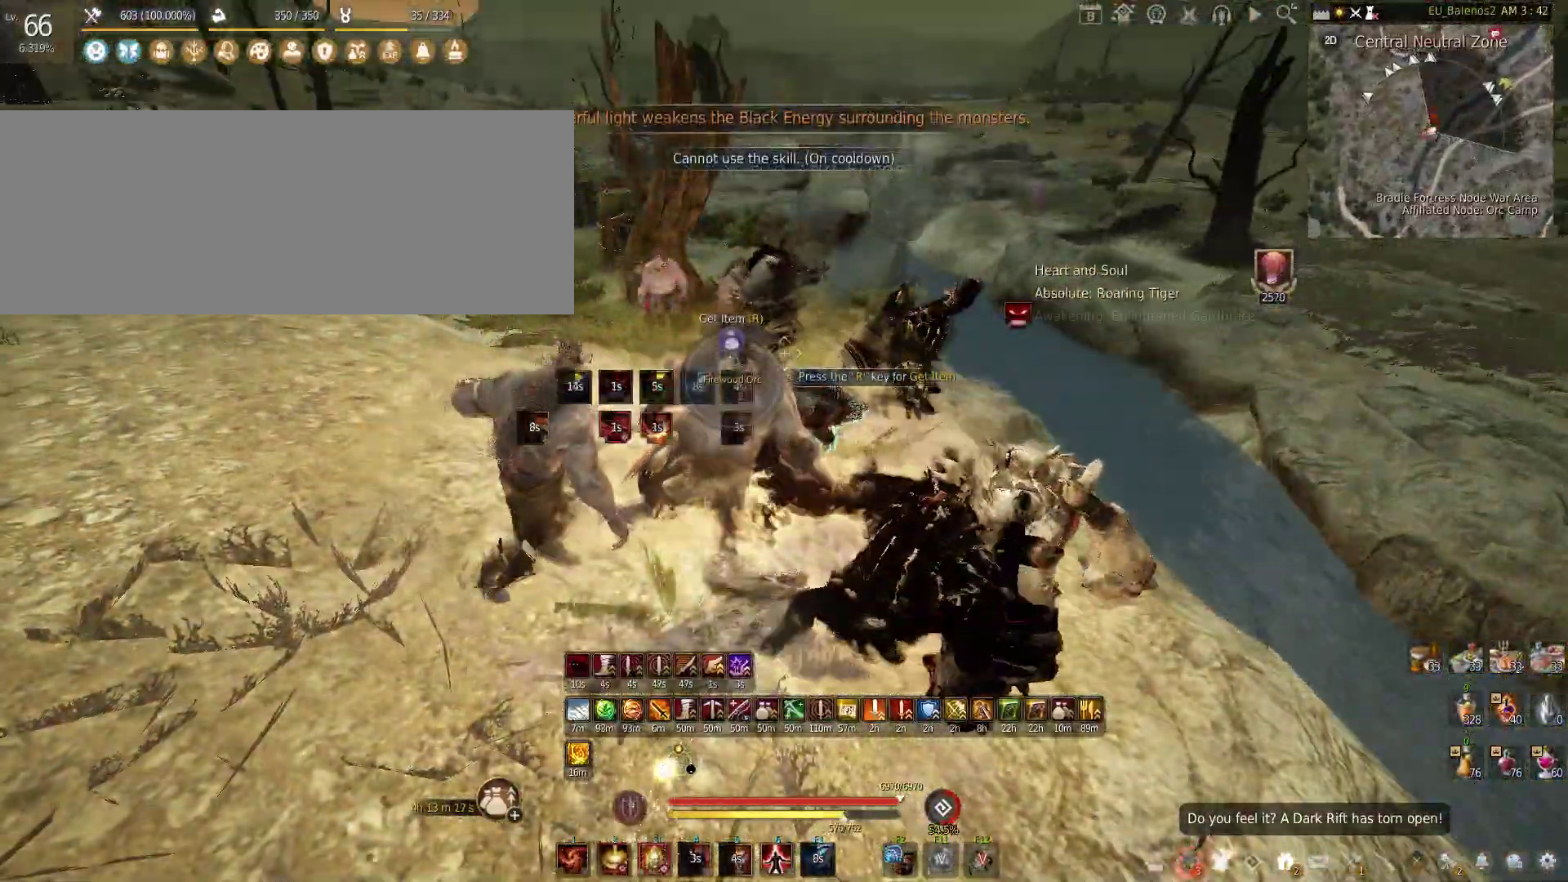
{"keys": ["shift"], "mouse": ["left"], "events": [[133, "c", "up"], [333, "shift", "down"], [400, "mouse_left", "down"]]}
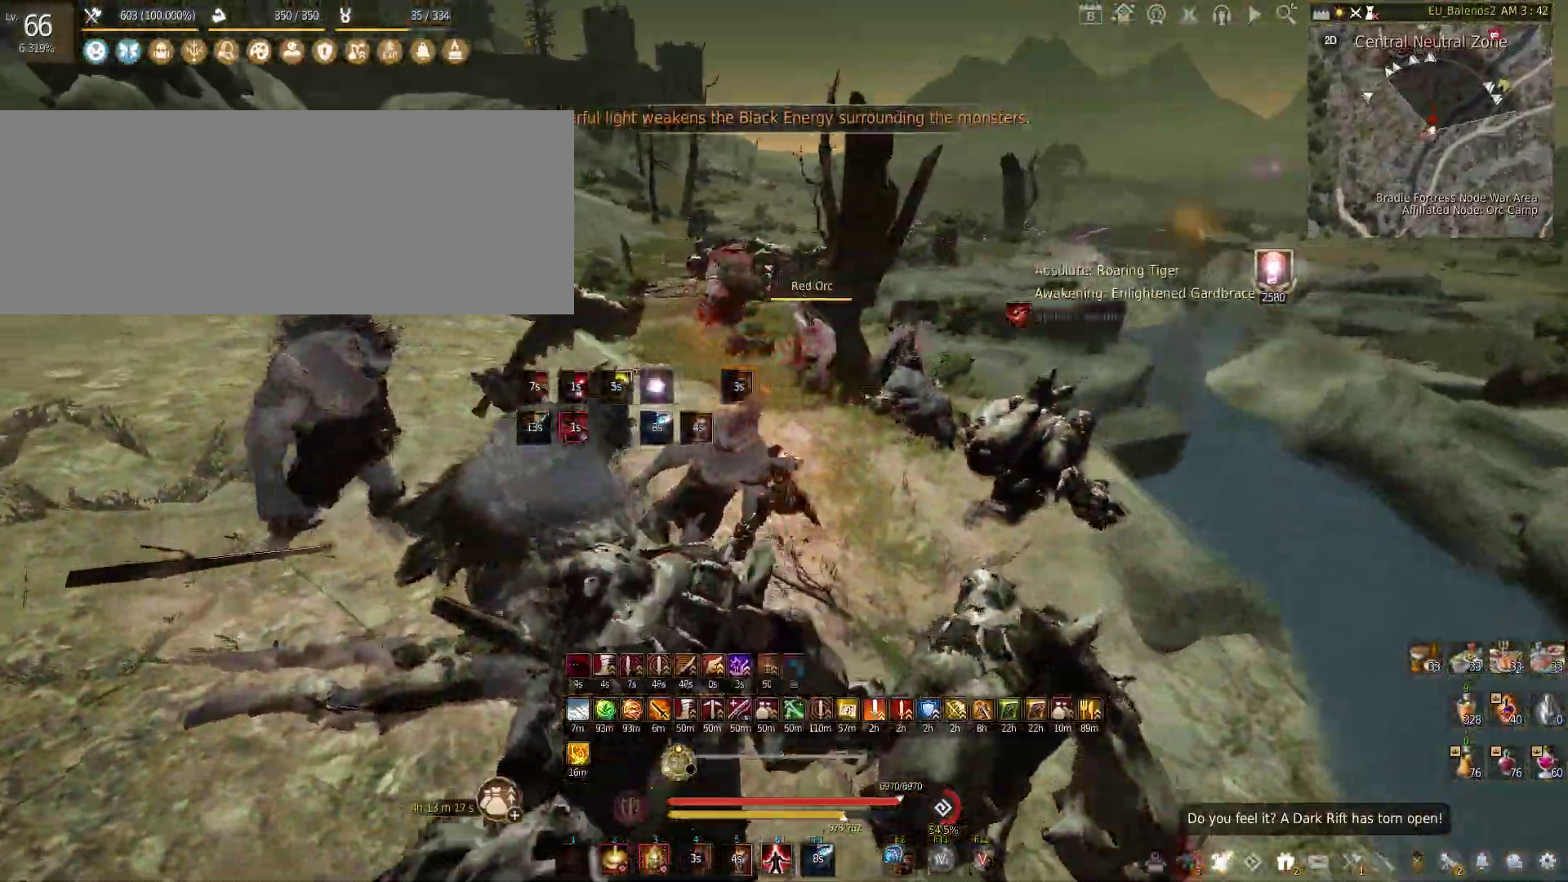
{"keys": ["f", "shift"], "mouse": [], "events": [[83, "shift", "up"], [100, "mouse_left", "up"], [233, "mouse_right", "down"], [416, "mouse_right", "up"], [433, "f", "down"], [433, "shift", "down"]]}
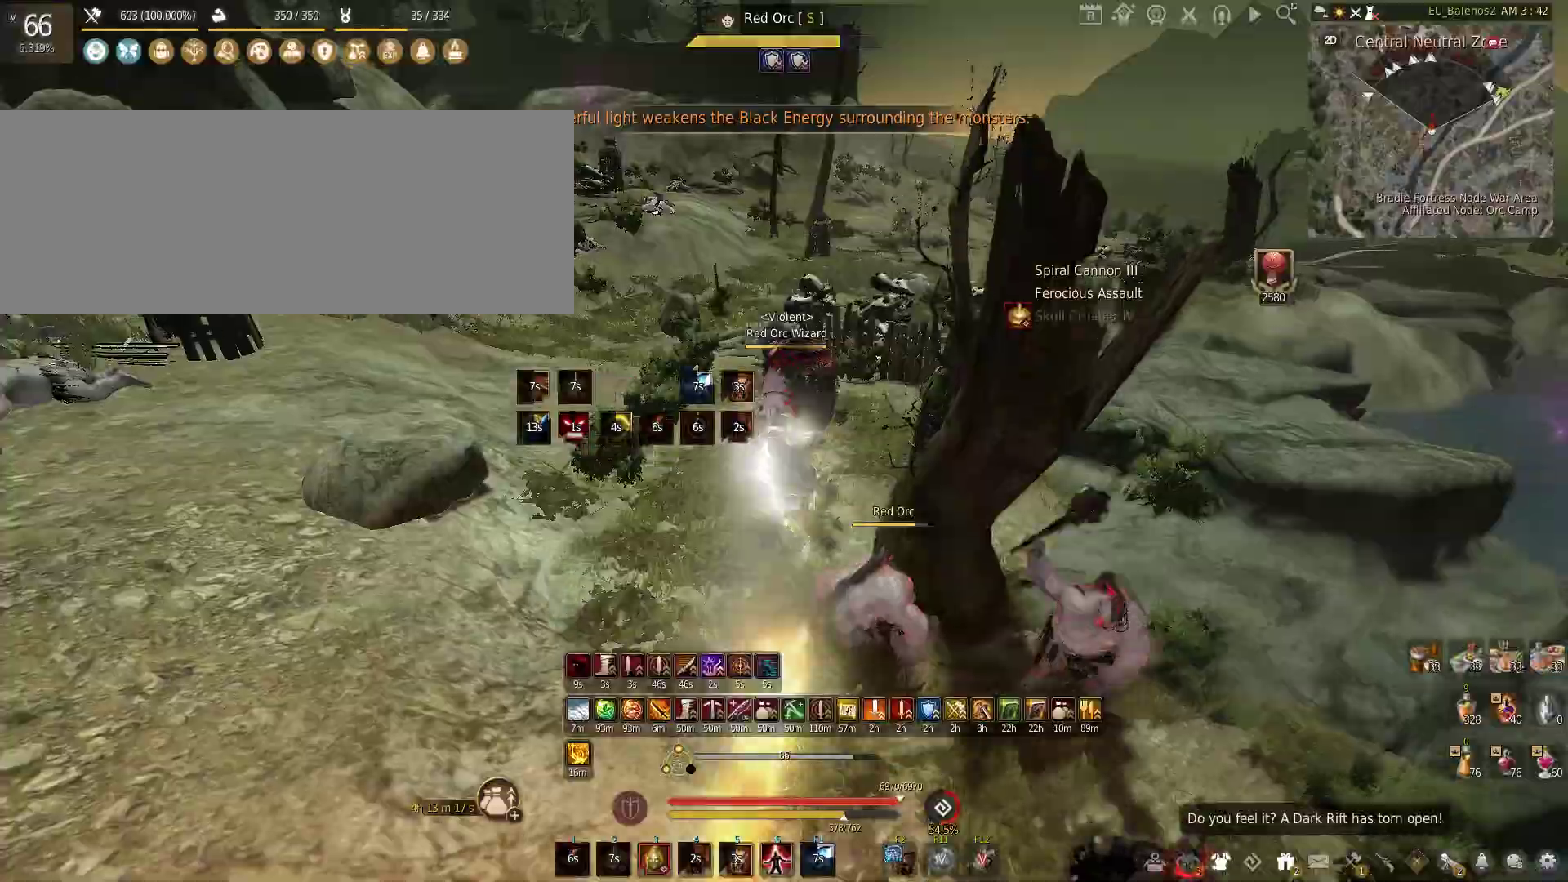
{"keys": ["f"], "mouse": [], "events": [[316, "shift", "up"]]}
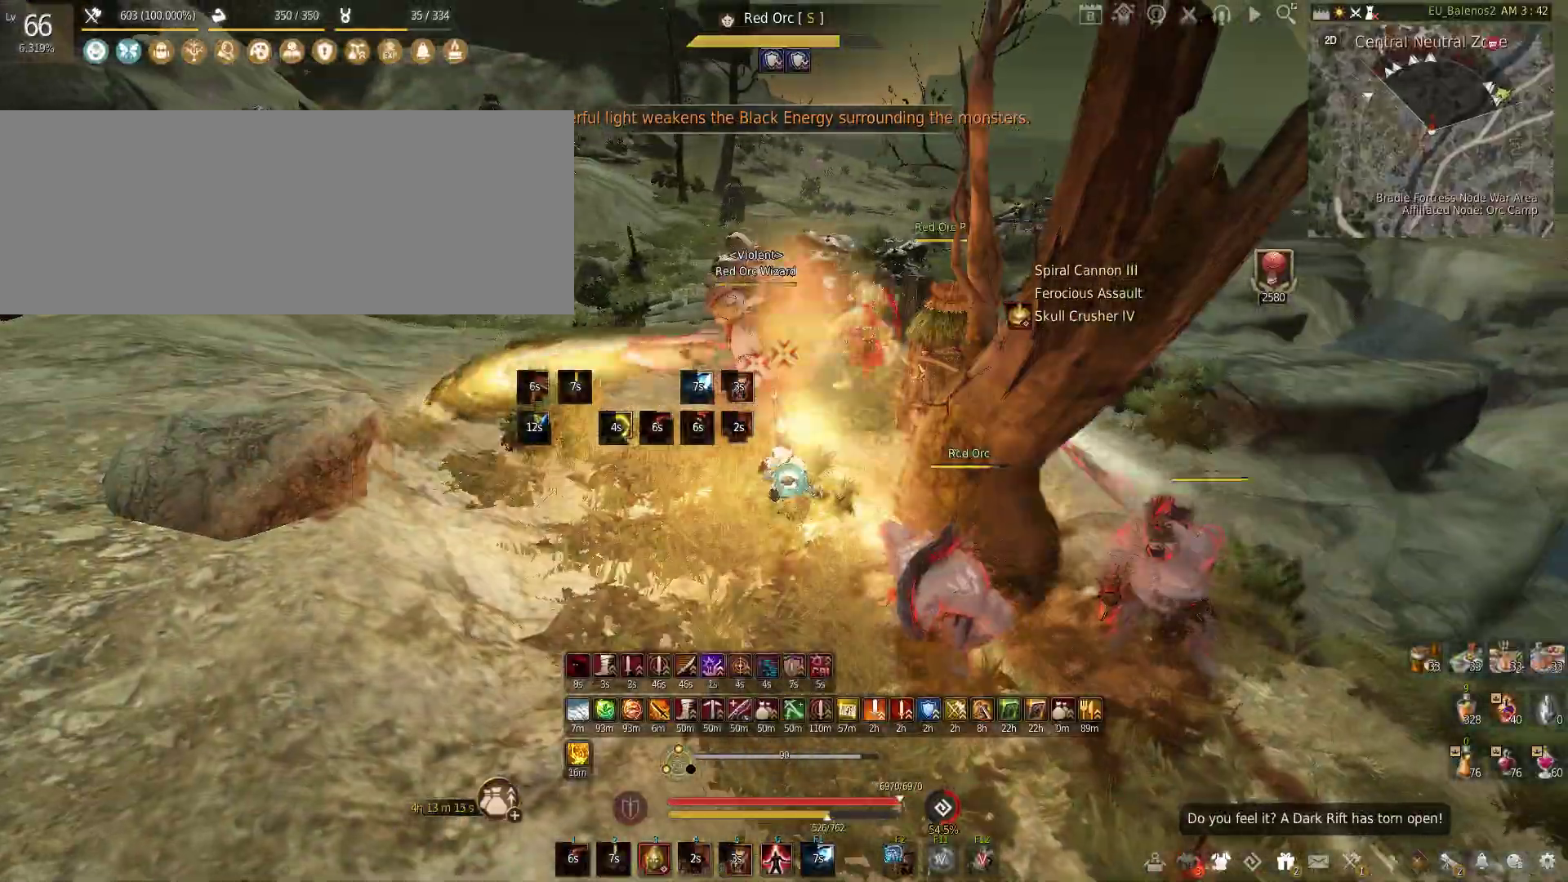
{"keys": [], "mouse": [], "events": [[183, "f", "up"]]}
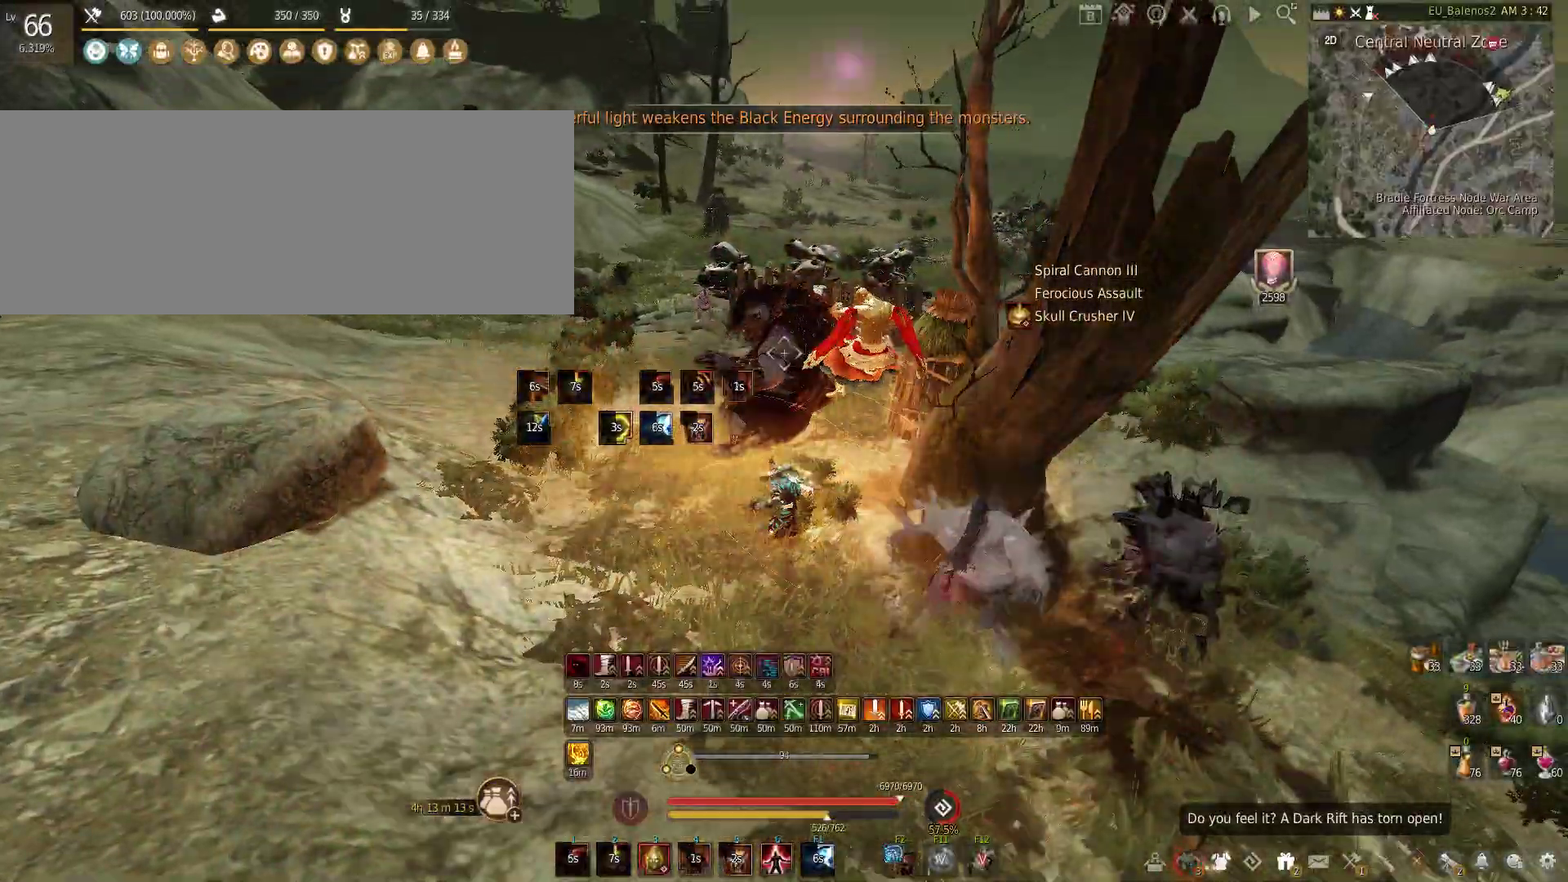
{"keys": ["a", "w"], "mouse": [], "events": [[100, "w", "down"], [266, "a", "down"]]}
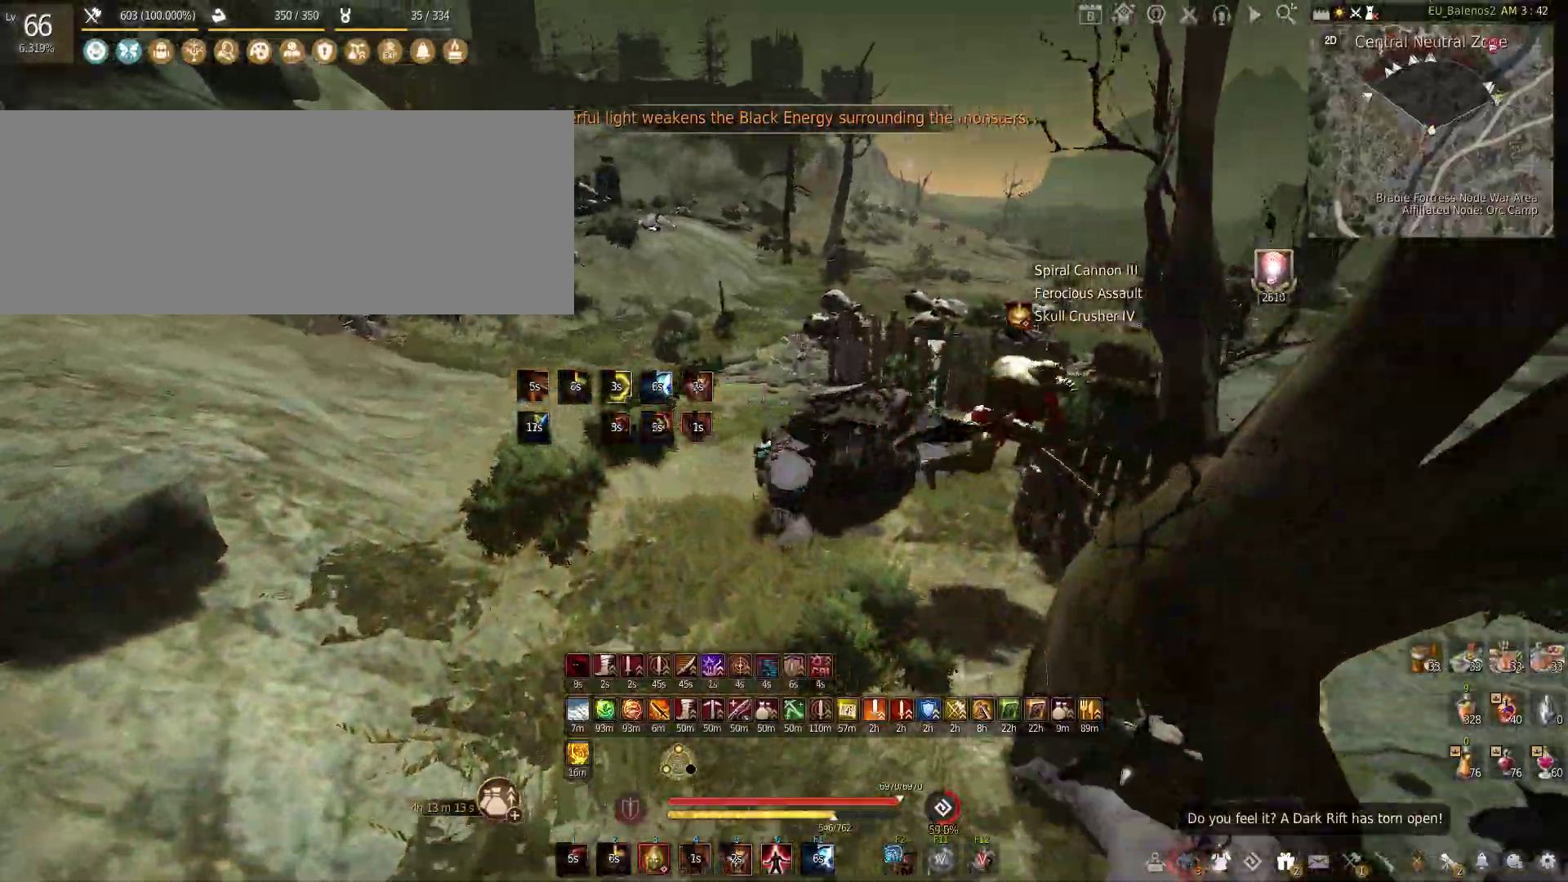
{"keys": ["shift", "w"], "mouse": [], "events": [[50, "a", "up"], [100, "shift", "down"]]}
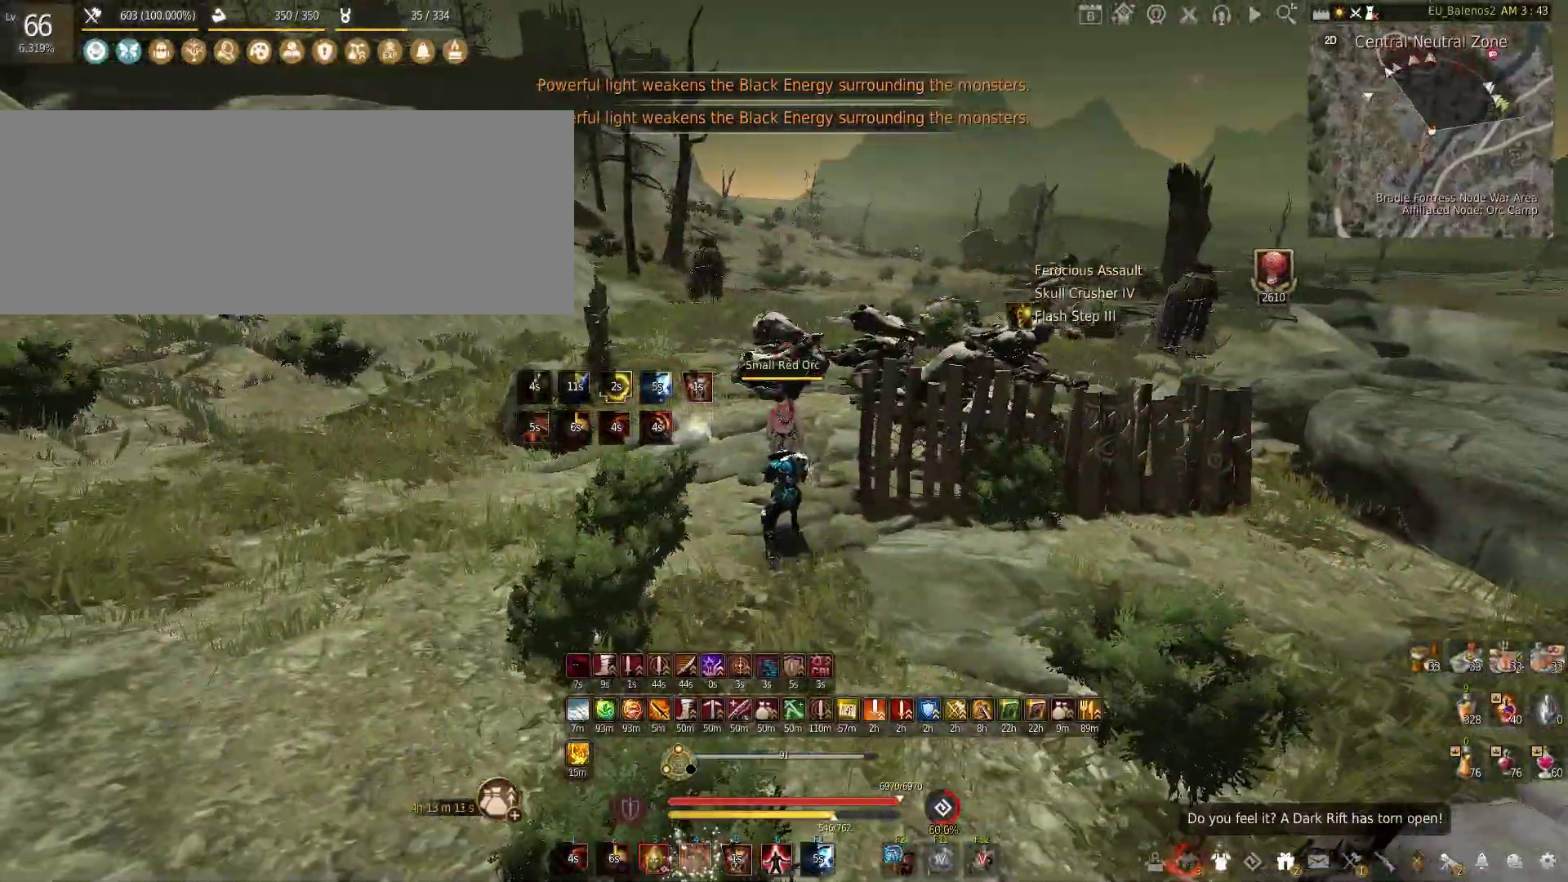
{"keys": ["shift", "w"], "mouse": [], "events": []}
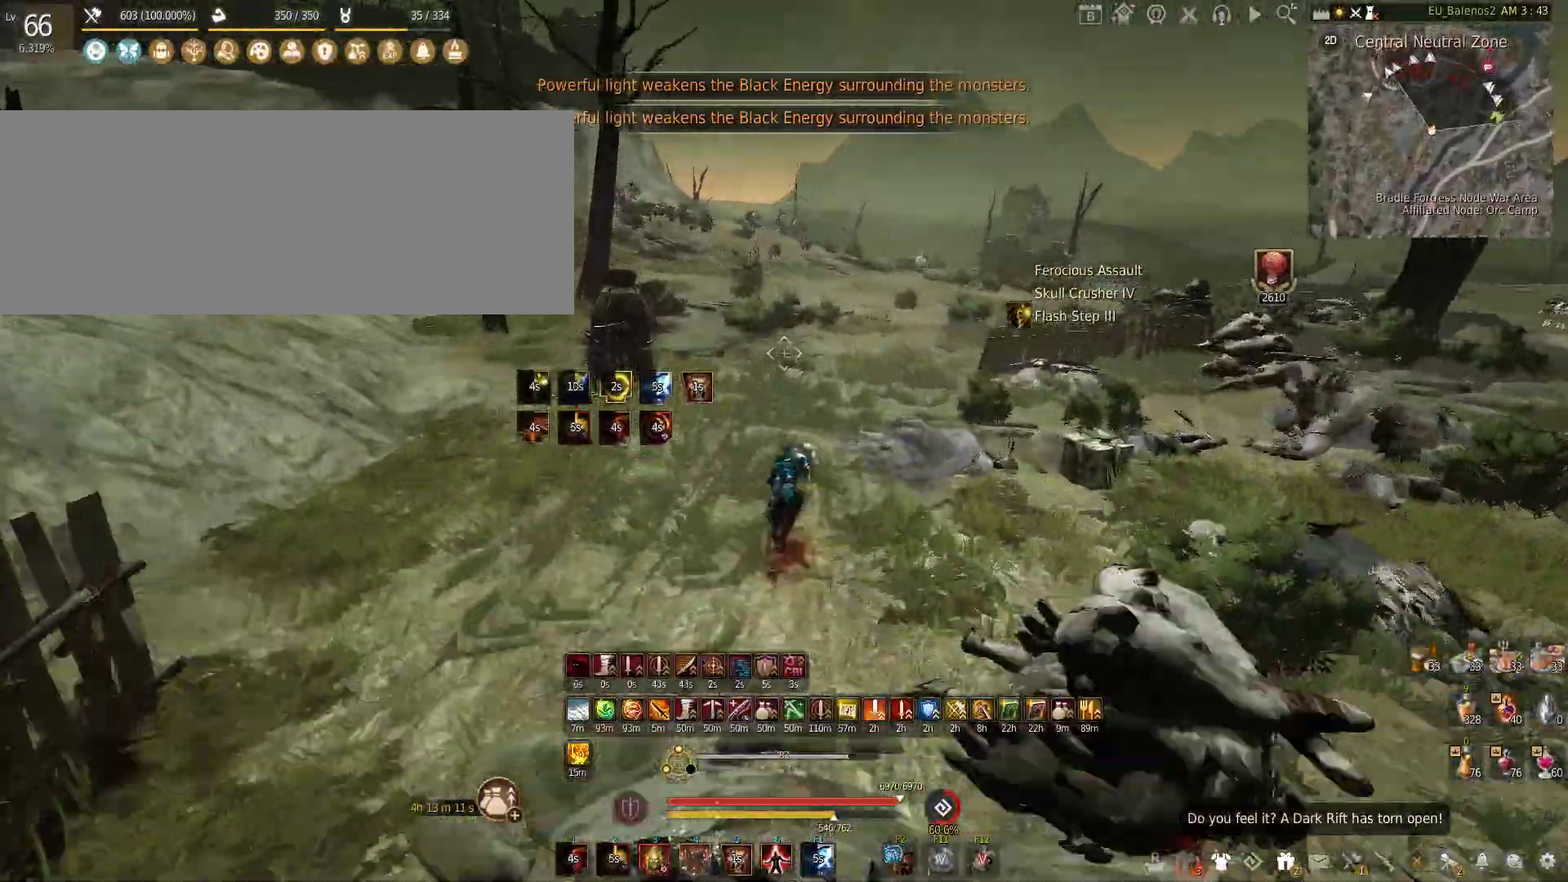
{"keys": ["shift"], "mouse": ["left"], "events": [[116, "w", "up"], [266, "mouse_left", "down"]]}
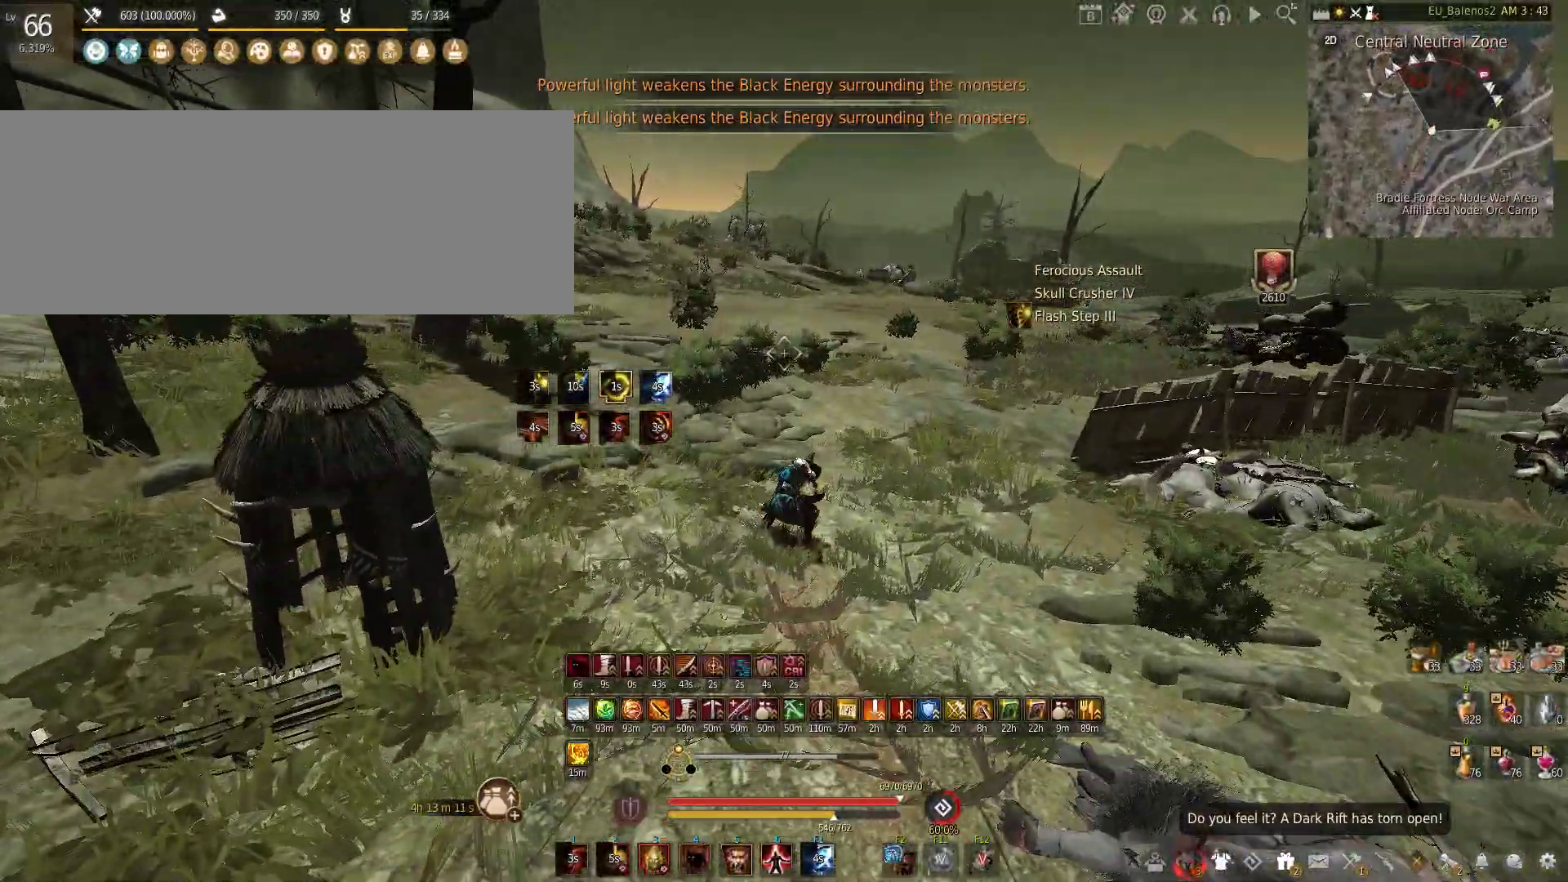
{"keys": ["w"], "mouse": [], "events": [[16, "shift", "up"], [33, "mouse_left", "up"], [33, "mouse_right", "down"], [500, "mouse_right", "up"], [500, "w", "down"]]}
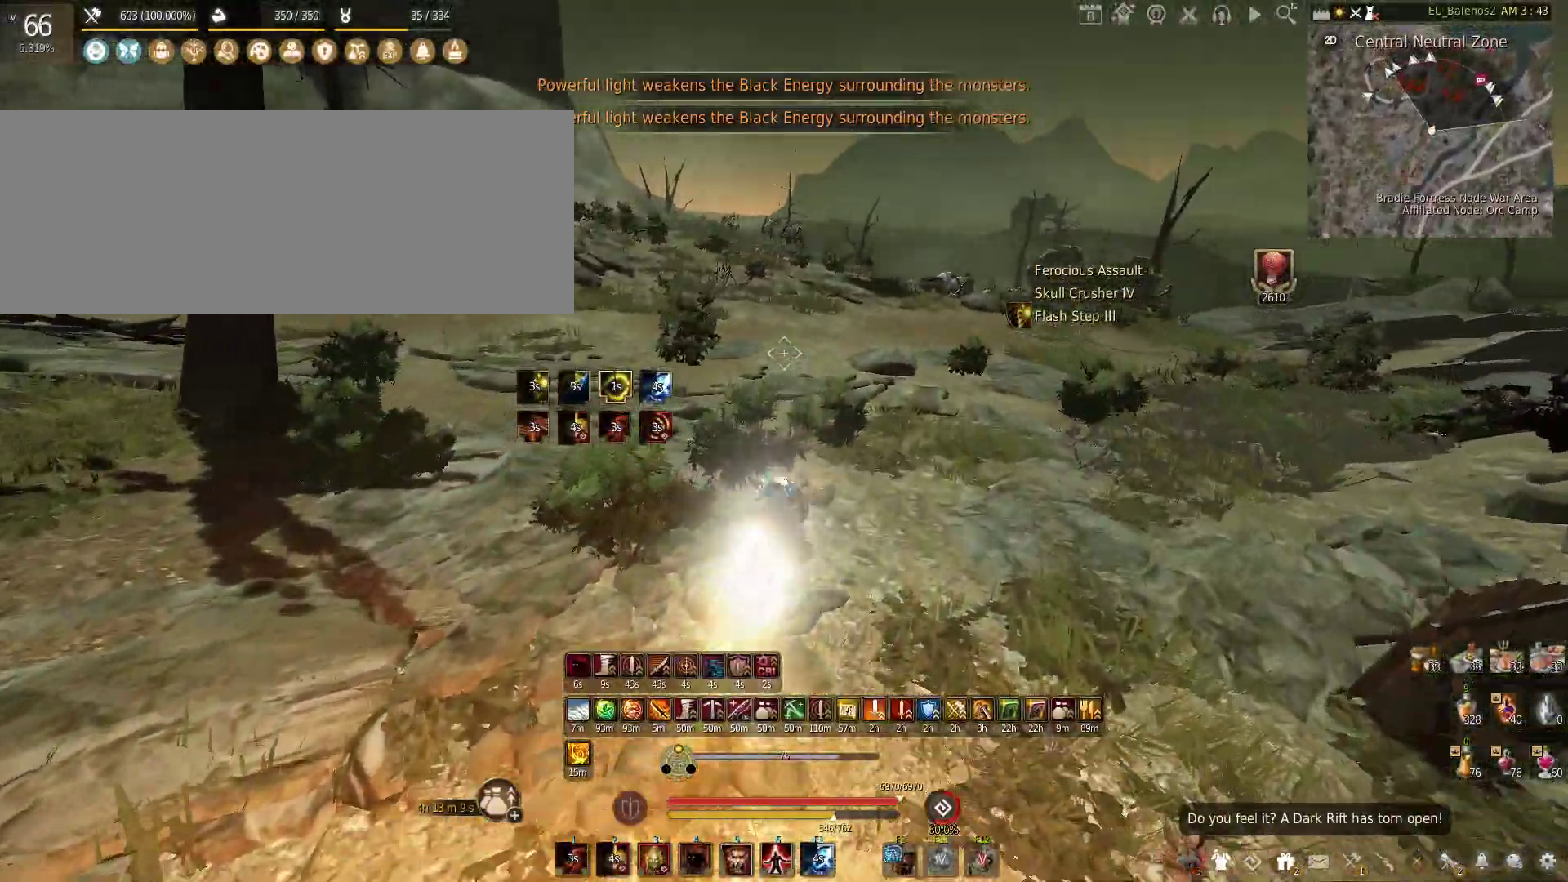
{"keys": ["shift", "w"], "mouse": [], "events": [[116, "shift", "down"]]}
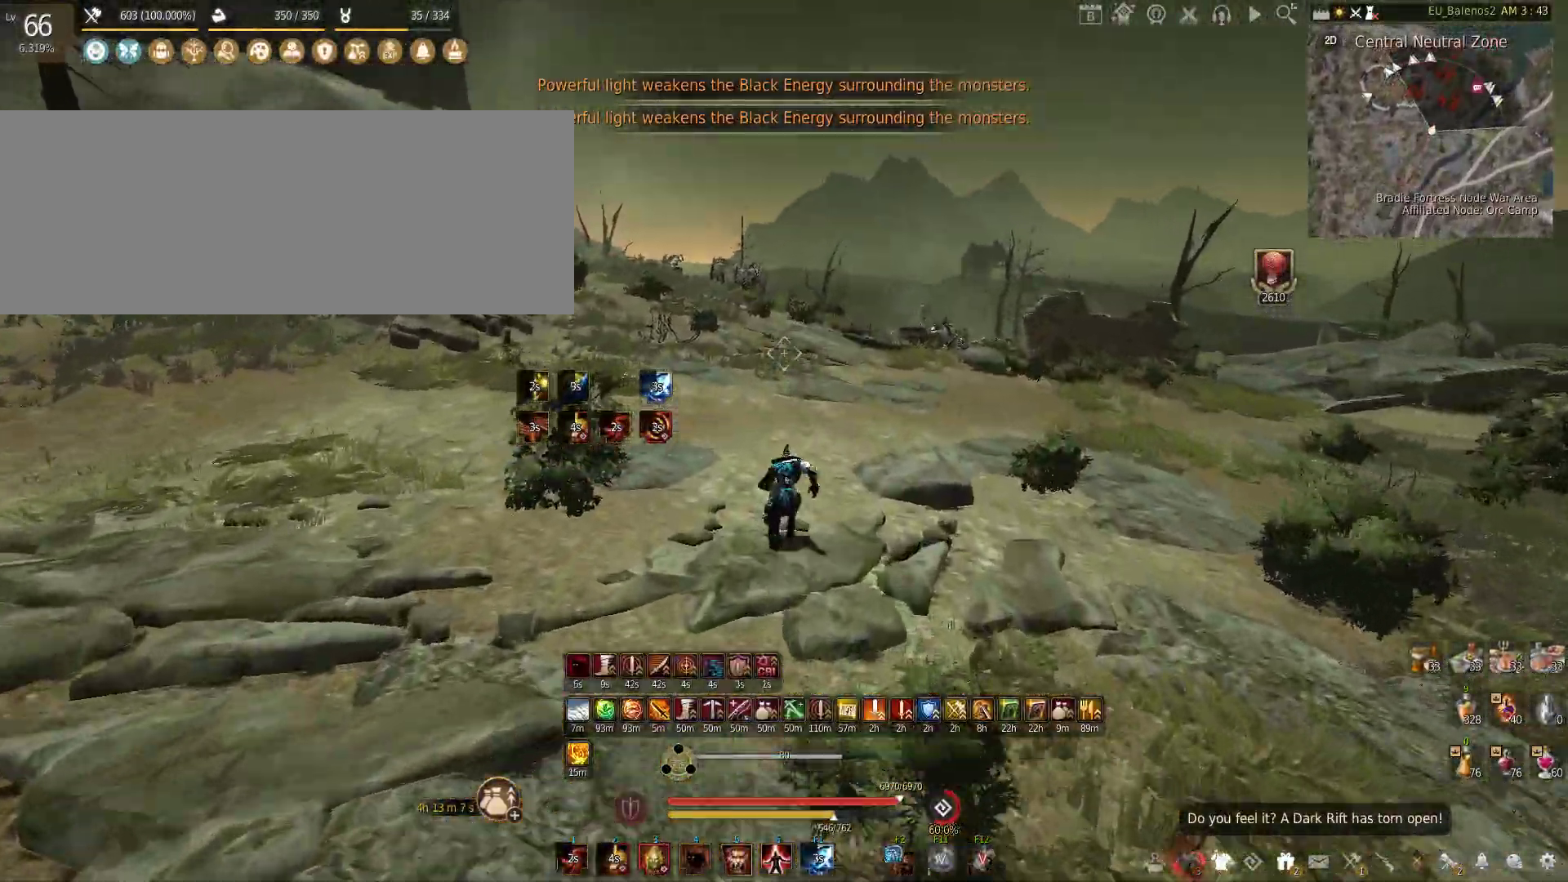
{"keys": ["shift", "w"], "mouse": [], "events": []}
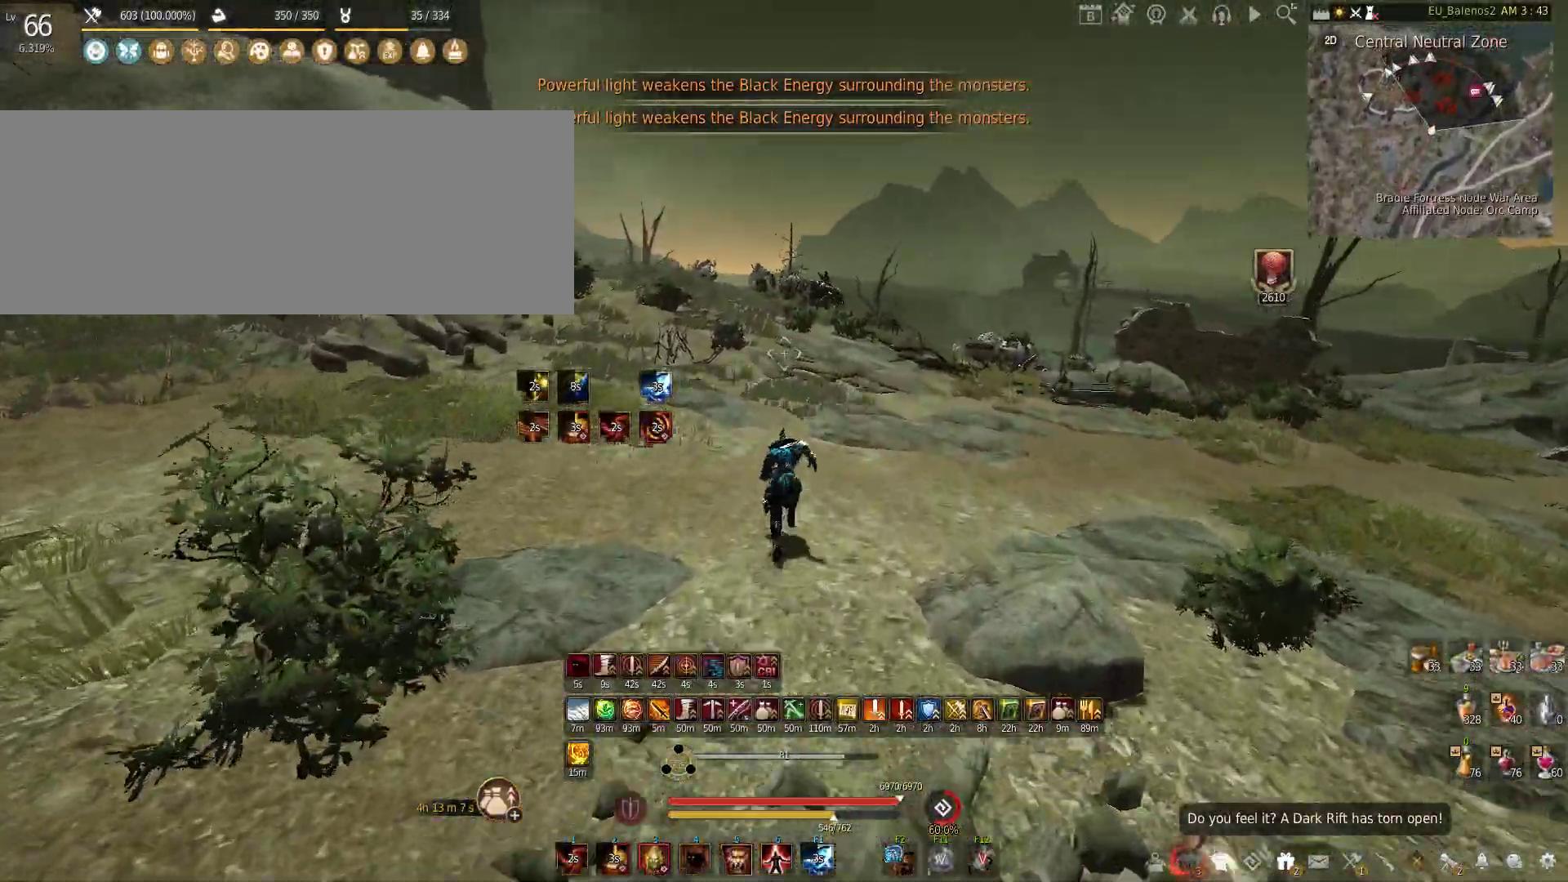
{"keys": [], "mouse": [], "events": [[50, "shift", "up"], [433, "w", "up"]]}
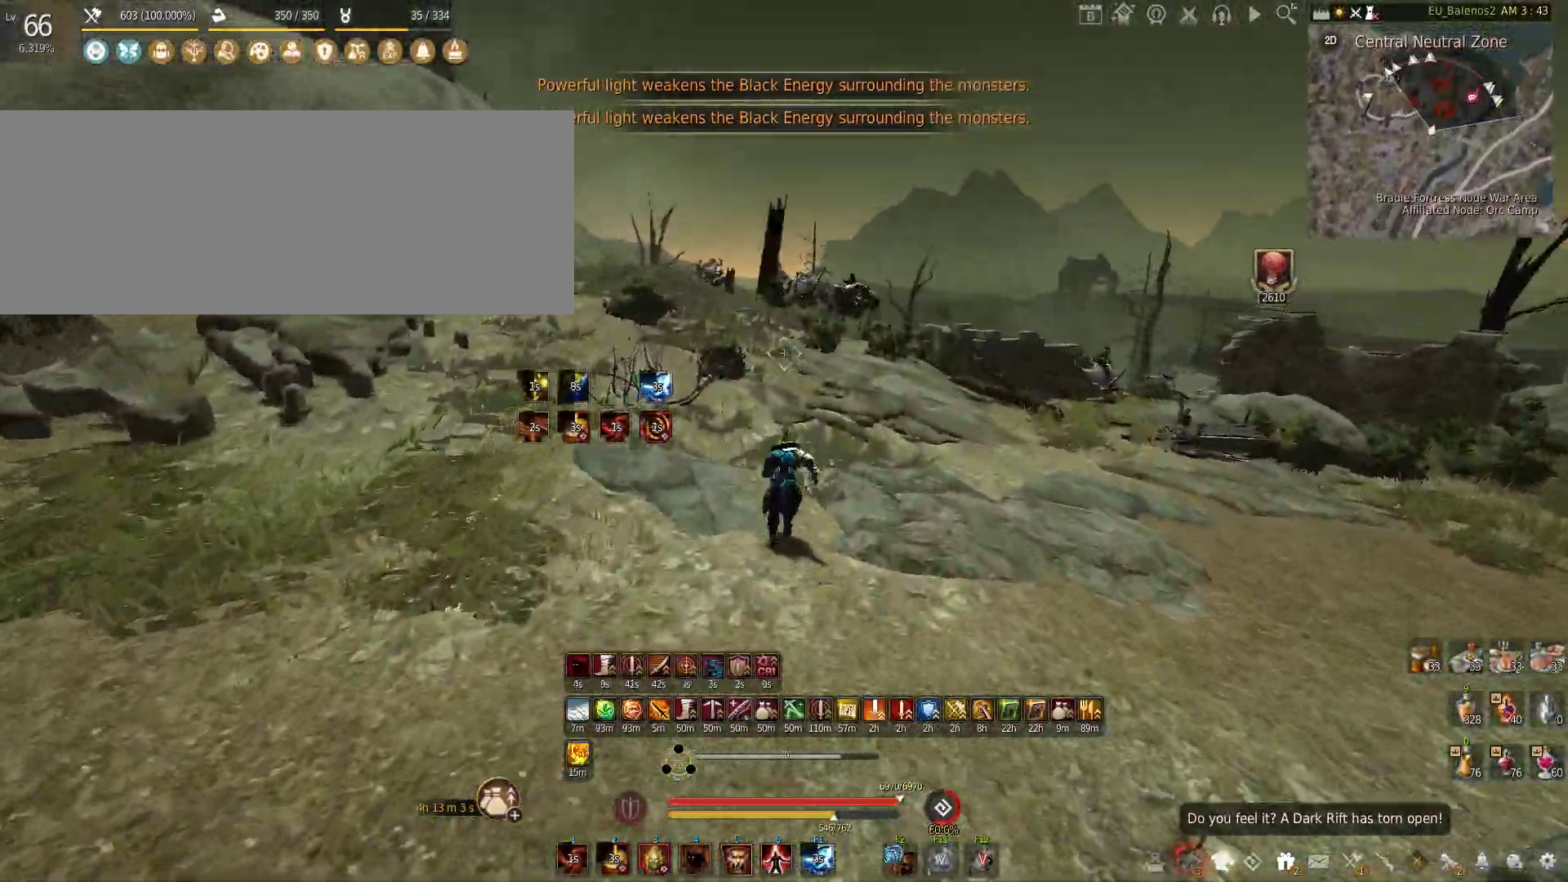
{"keys": ["shift", "w"], "mouse": [], "events": [[33, "w", "down"], [233, "shift", "down"]]}
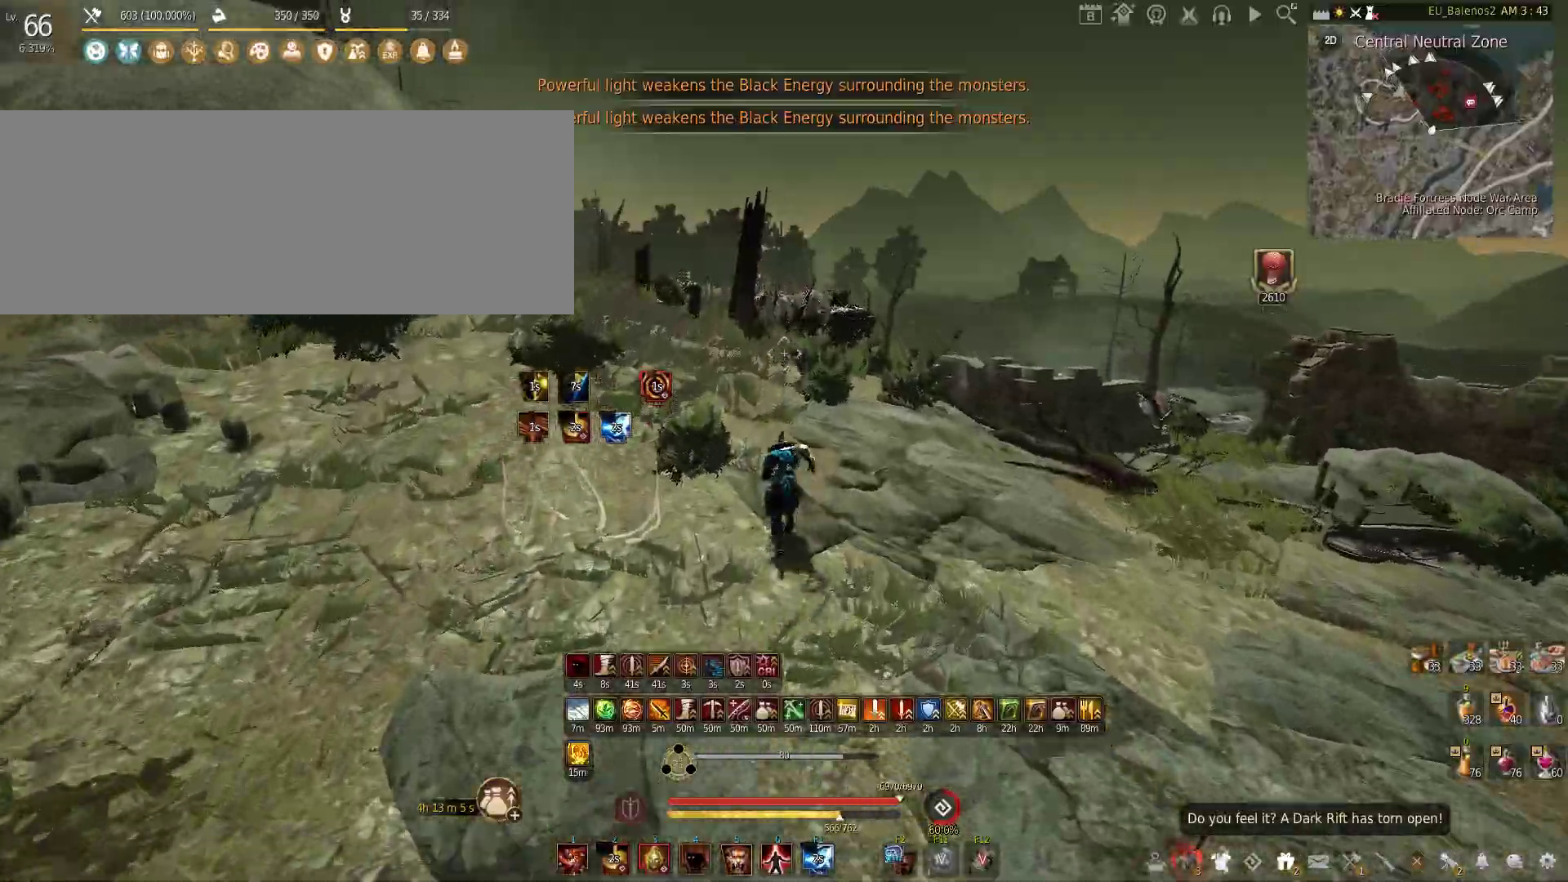
{"keys": ["w"], "mouse": [], "events": [[150, "shift", "up"]]}
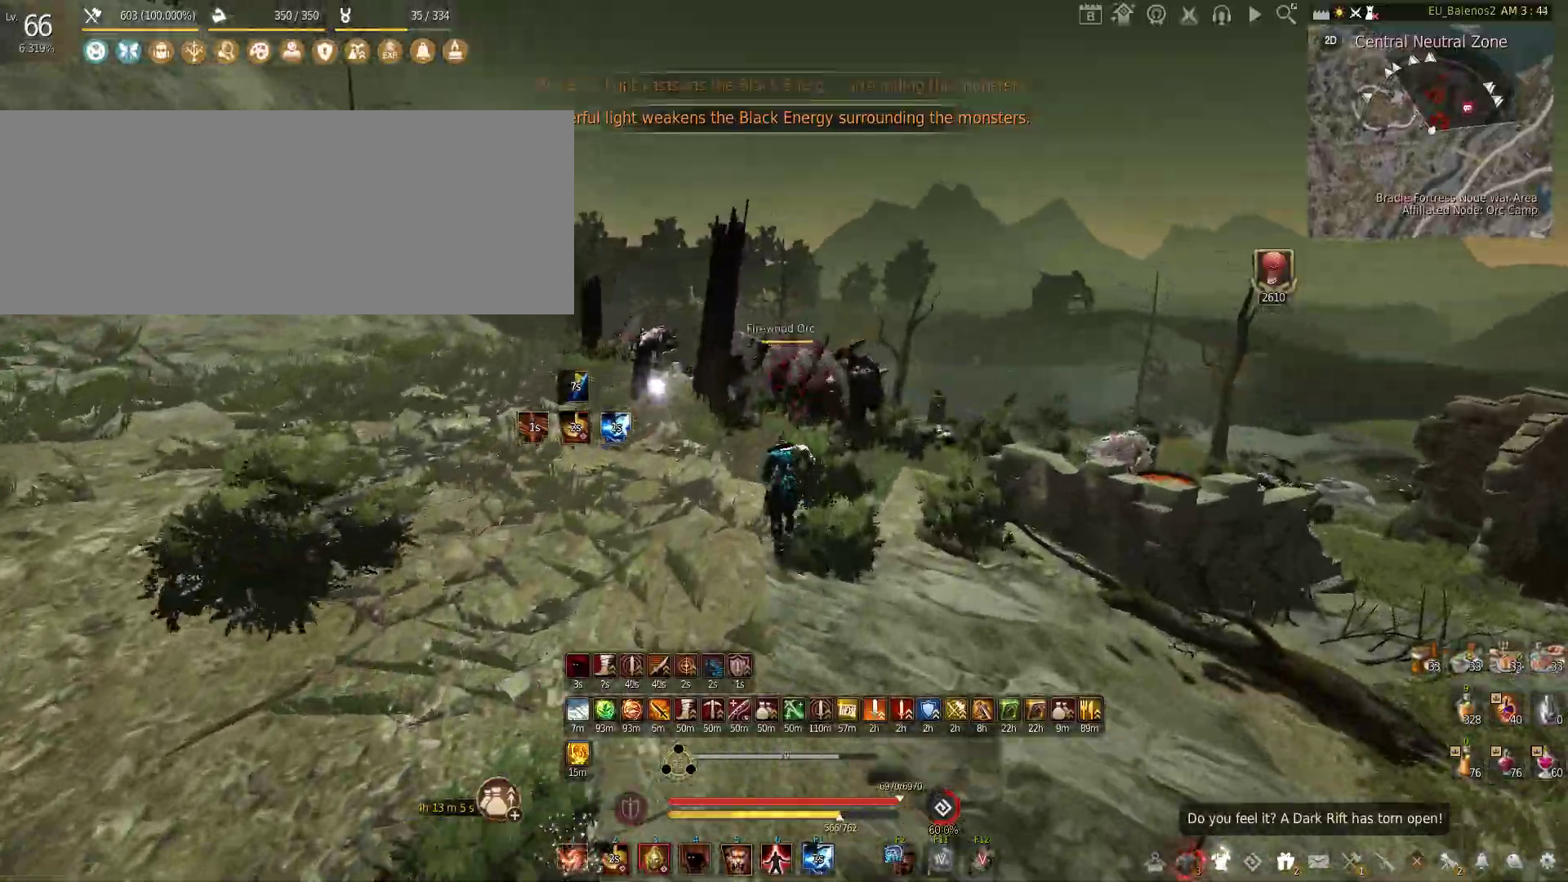
{"keys": [], "mouse": ["left"], "events": [[33, "f", "down"], [300, "f", "up"], [366, "w", "up"], [383, "mouse_left", "down"]]}
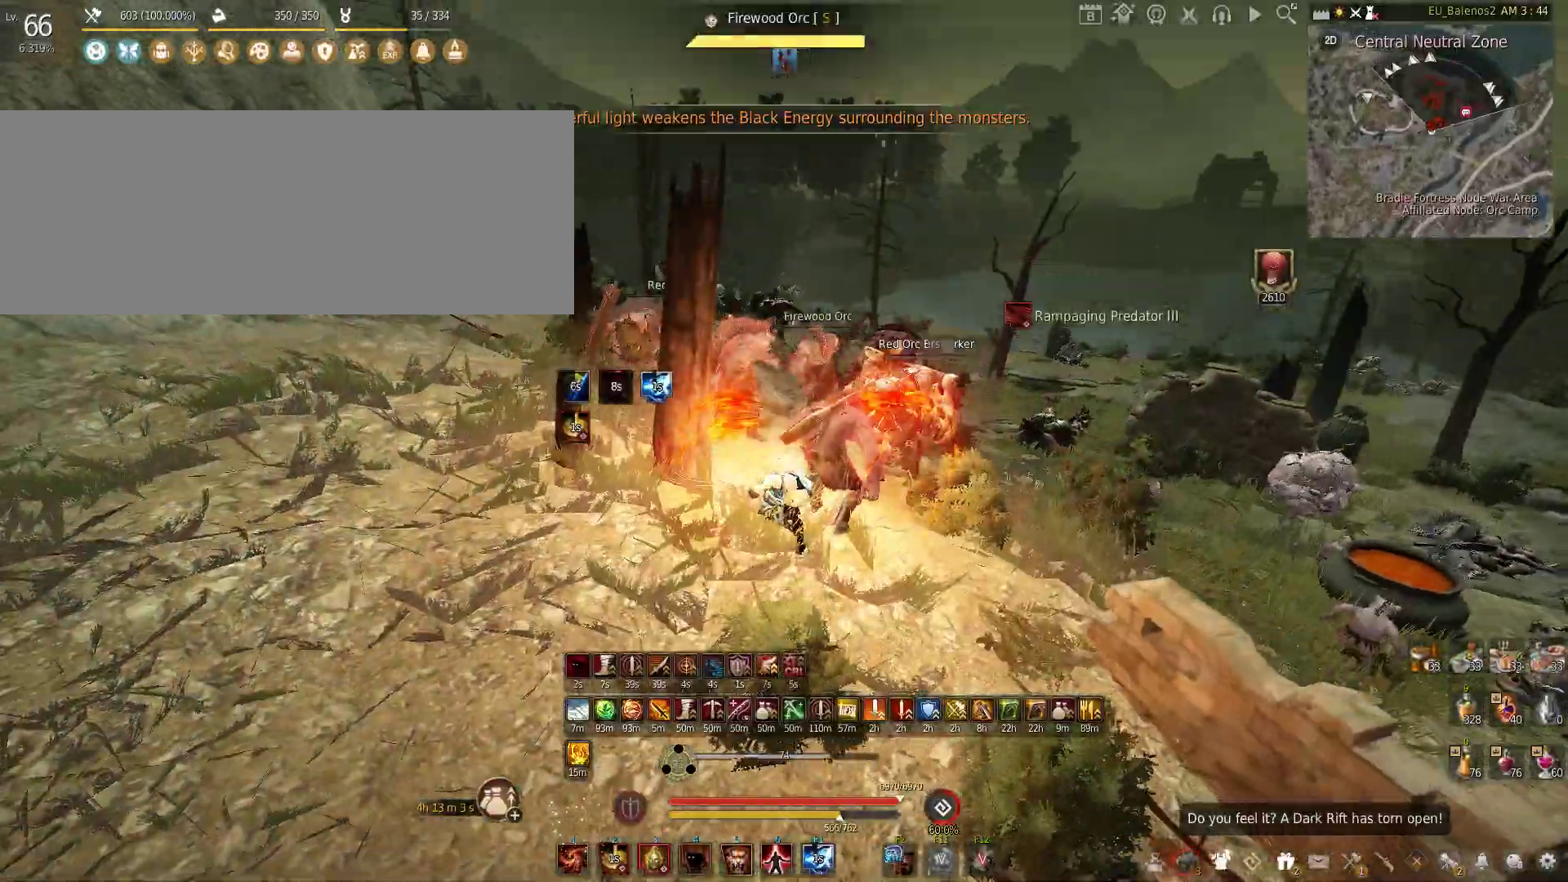
{"keys": [], "mouse": ["left"], "events": []}
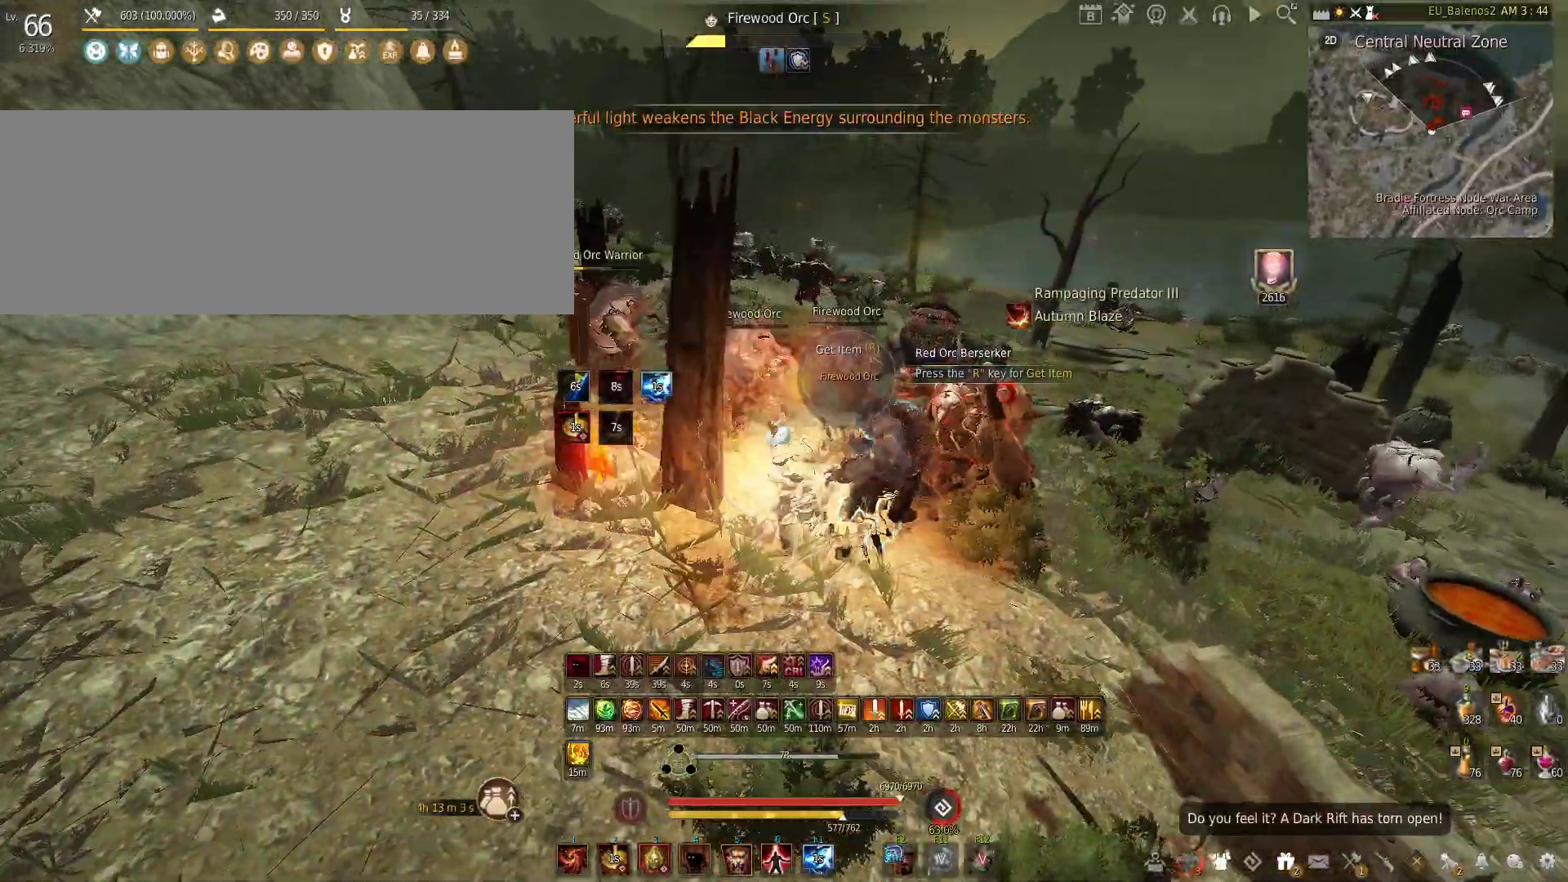
{"keys": [], "mouse": [], "events": [[100, "mouse_left", "up"], [116, "shift", "down"], [133, "mouse_left", "down"], [416, "shift", "up"], [483, "mouse_left", "up"]]}
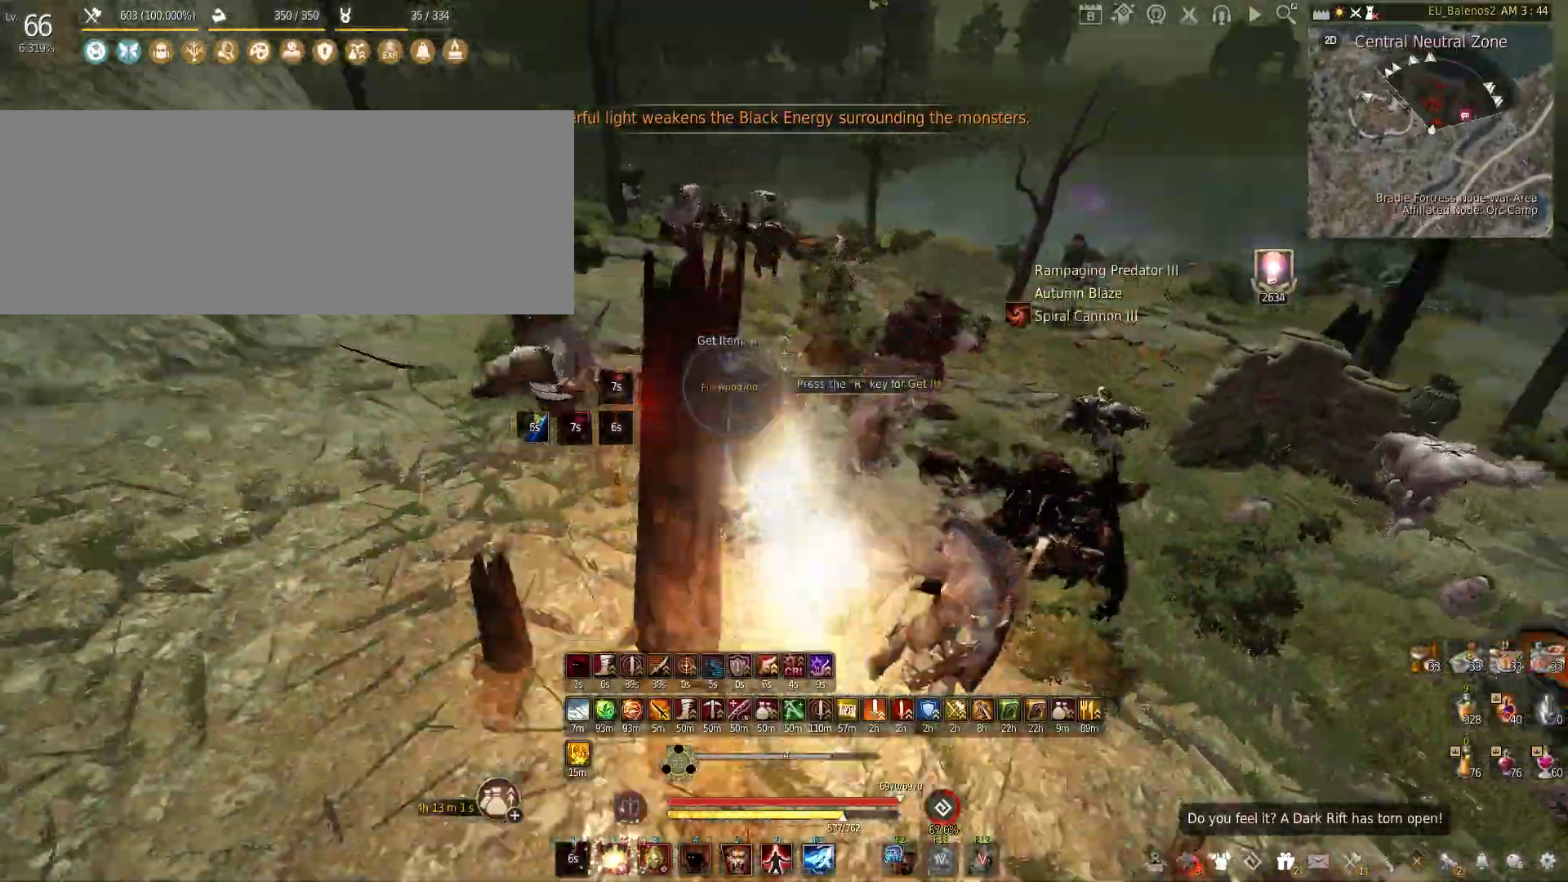
{"keys": ["w"], "mouse": [], "events": [[50, "s", "down"], [66, "f", "down"], [300, "f", "up"], [316, "s", "up"], [483, "w", "down"]]}
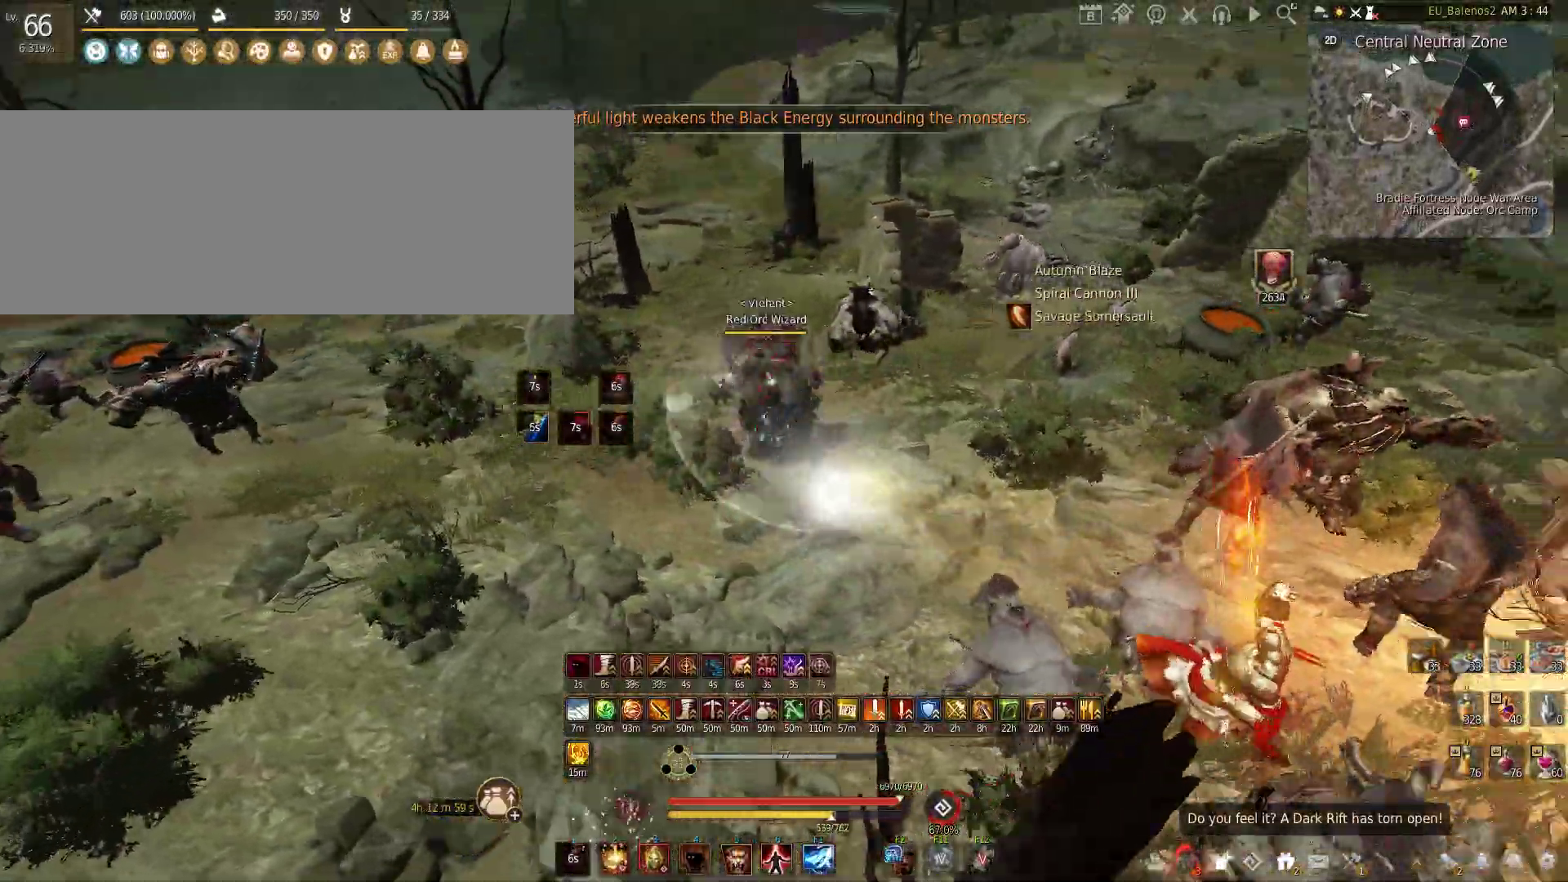
{"keys": ["f", "w"], "mouse": [], "events": [[83, "shift", "down"], [250, "shift", "up"], [416, "f", "down"]]}
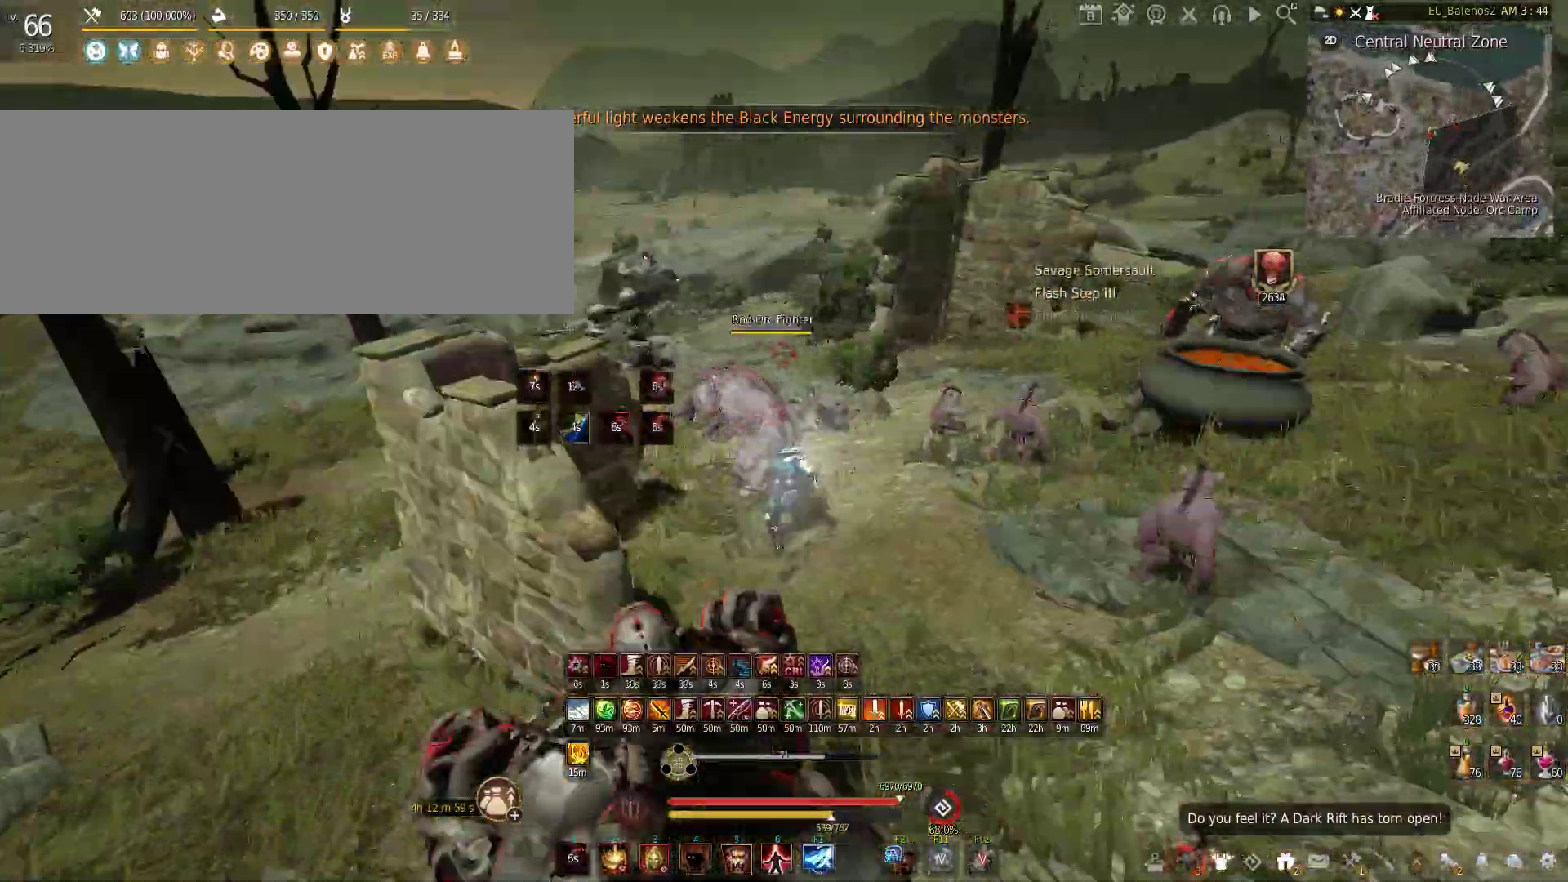
{"keys": ["w"], "mouse": [], "events": [[416, "f", "up"]]}
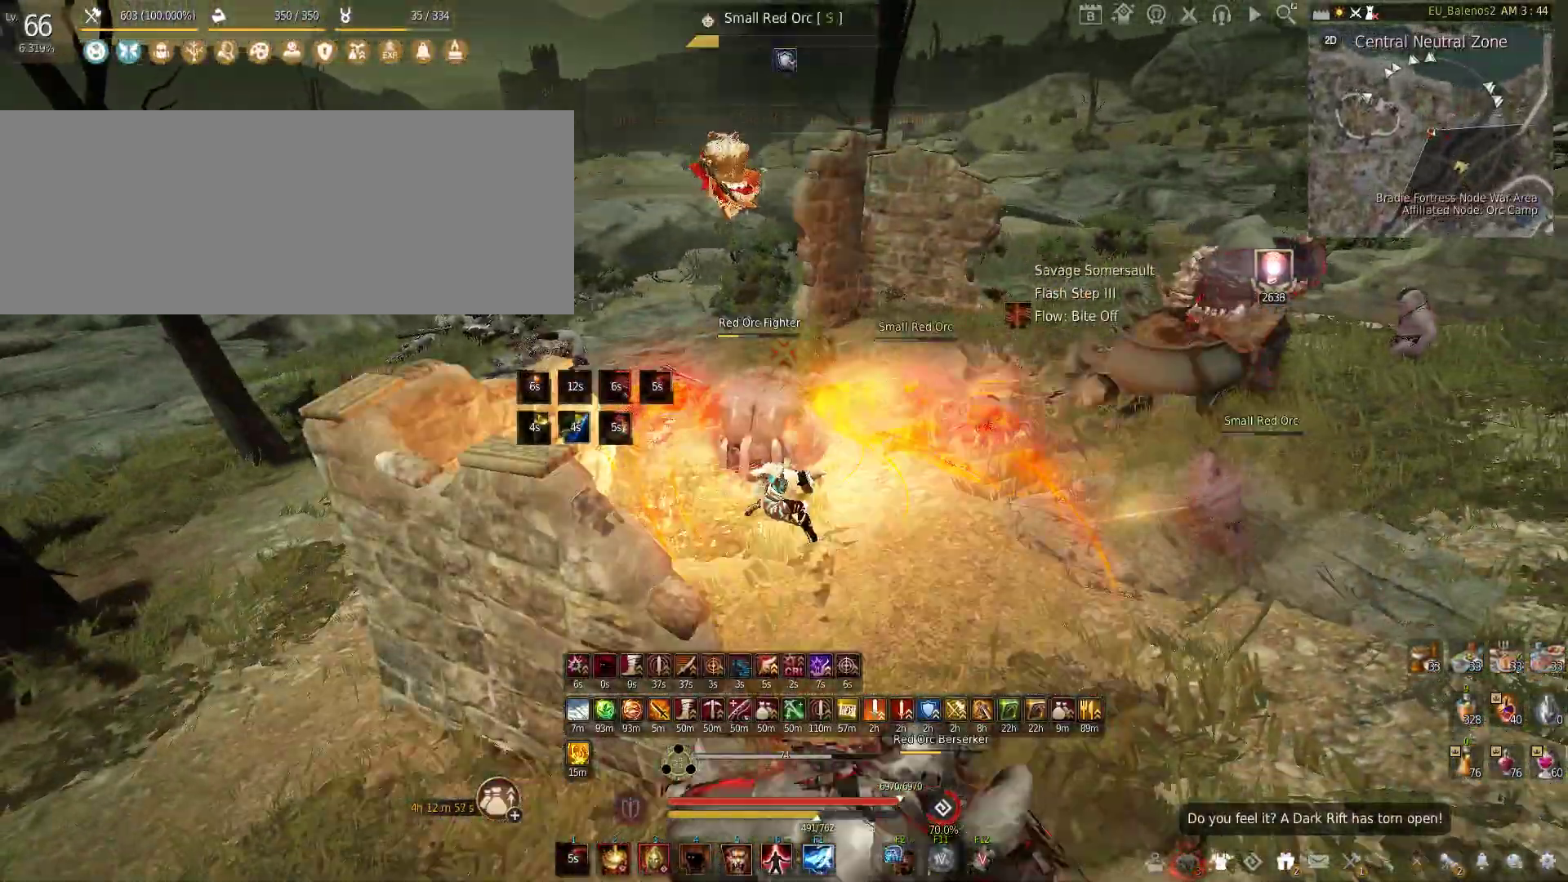
{"keys": [], "mouse": [], "events": [[433, "w", "up"]]}
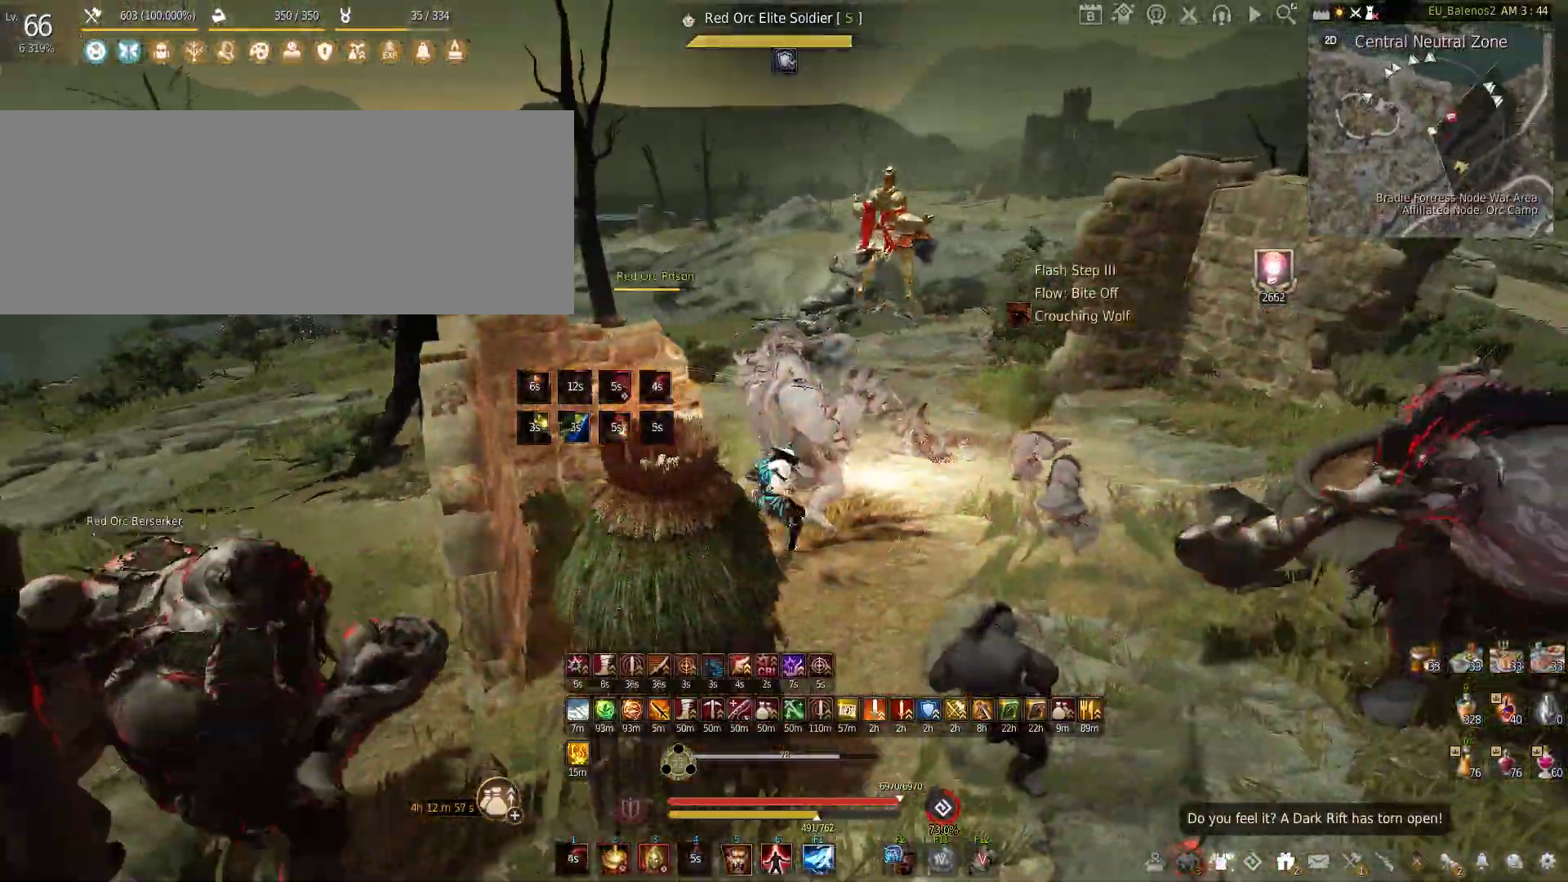
{"keys": ["s"], "mouse": ["left", "right"], "events": [[16, "s", "down"], [283, "mouse_left", "down"], [283, "mouse_right", "down"]]}
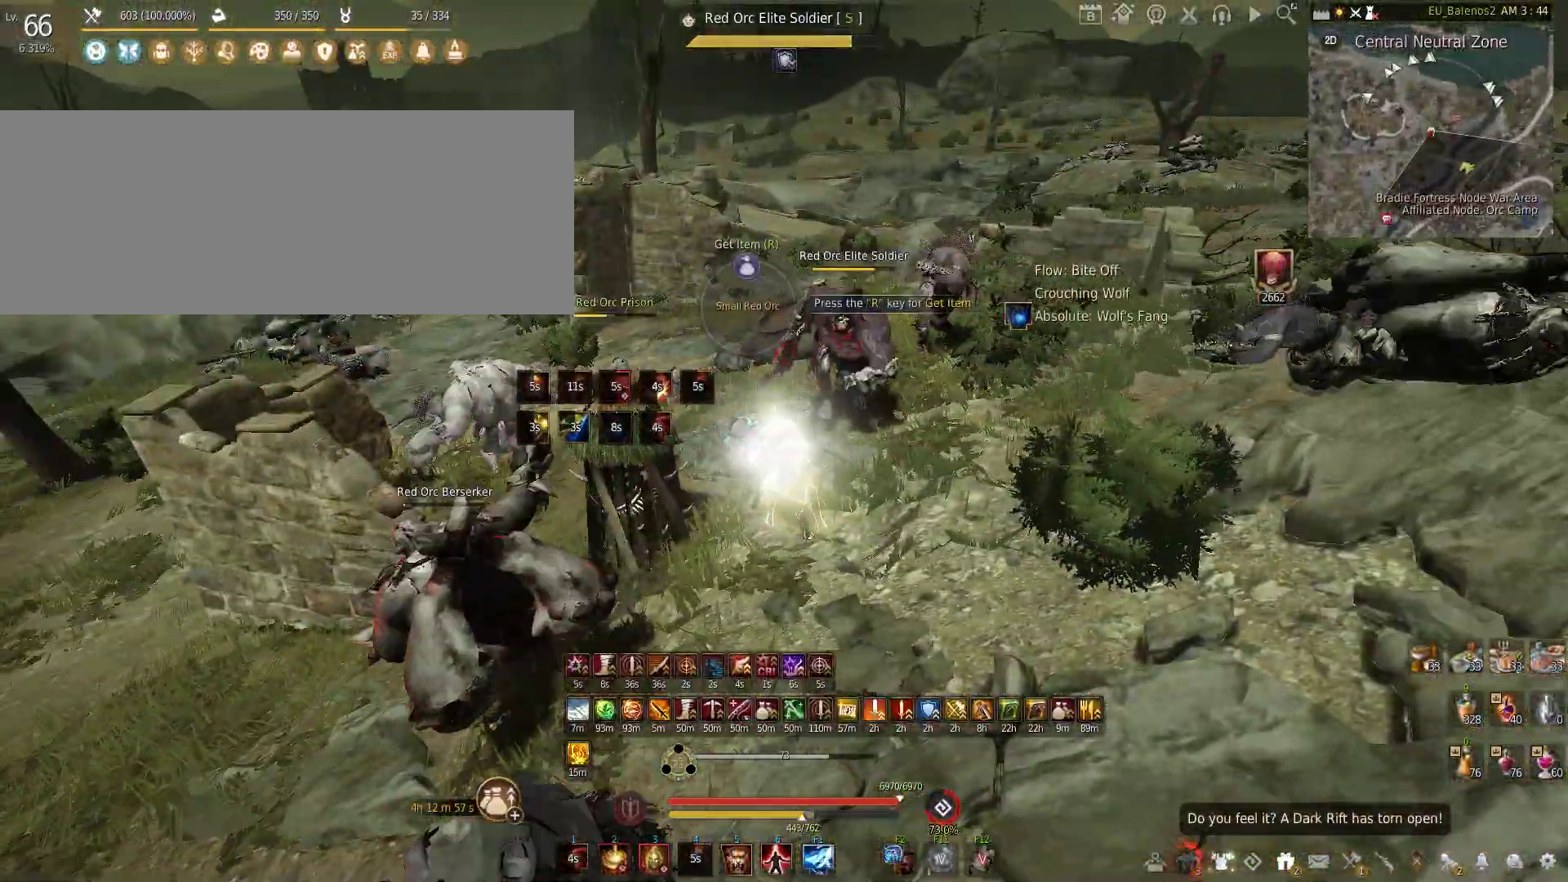
{"keys": [], "mouse": [], "events": [[233, "mouse_right", "up"], [283, "mouse_left", "up"], [383, "s", "up"]]}
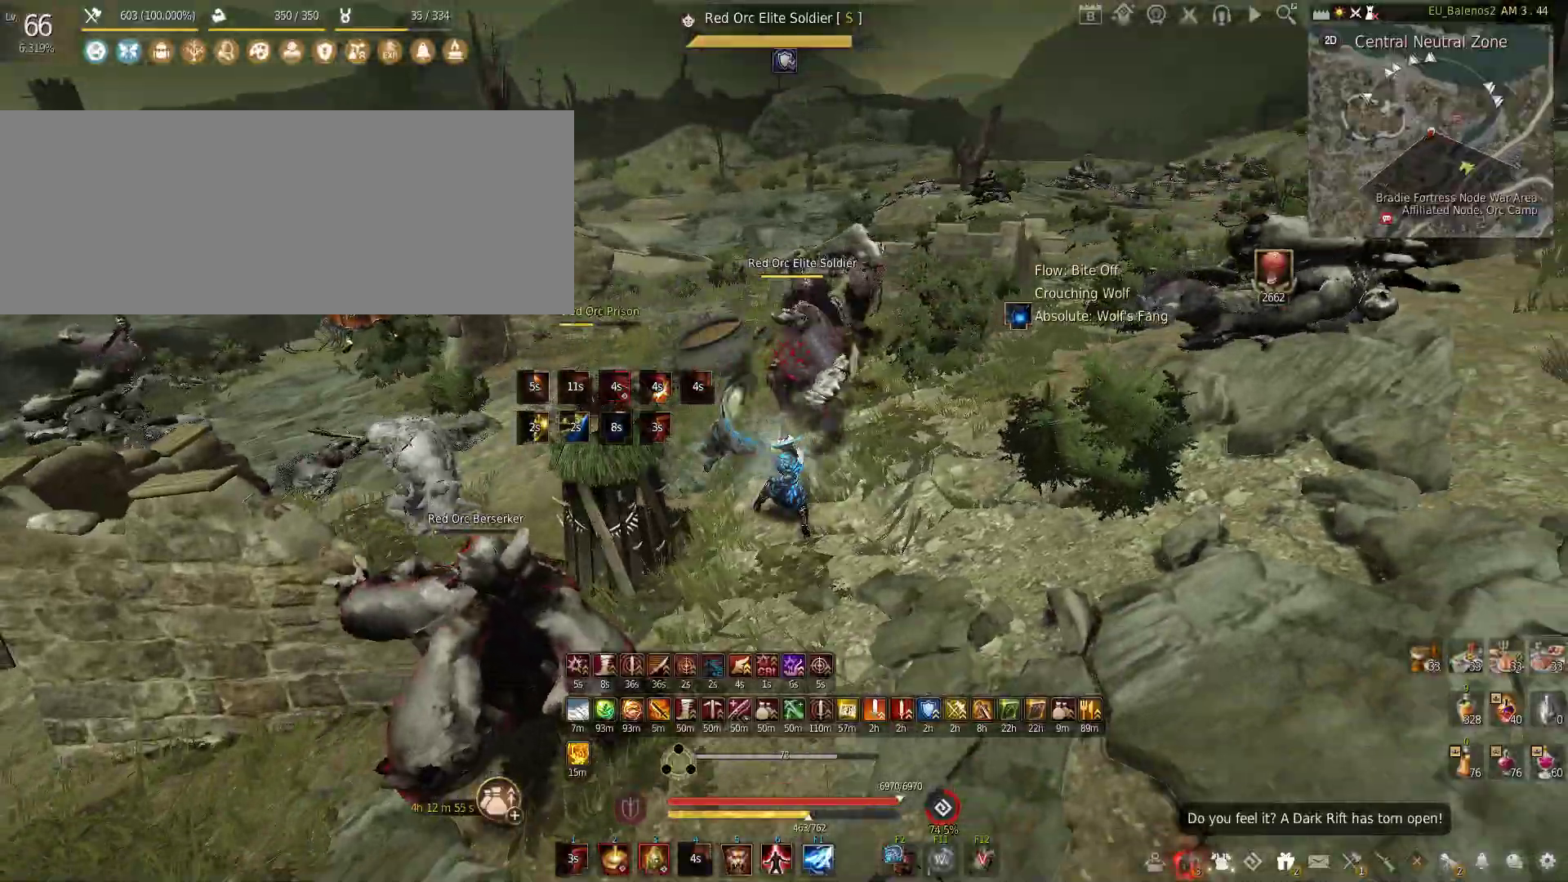
{"keys": [], "mouse": ["left"], "events": [[483, "mouse_left", "down"]]}